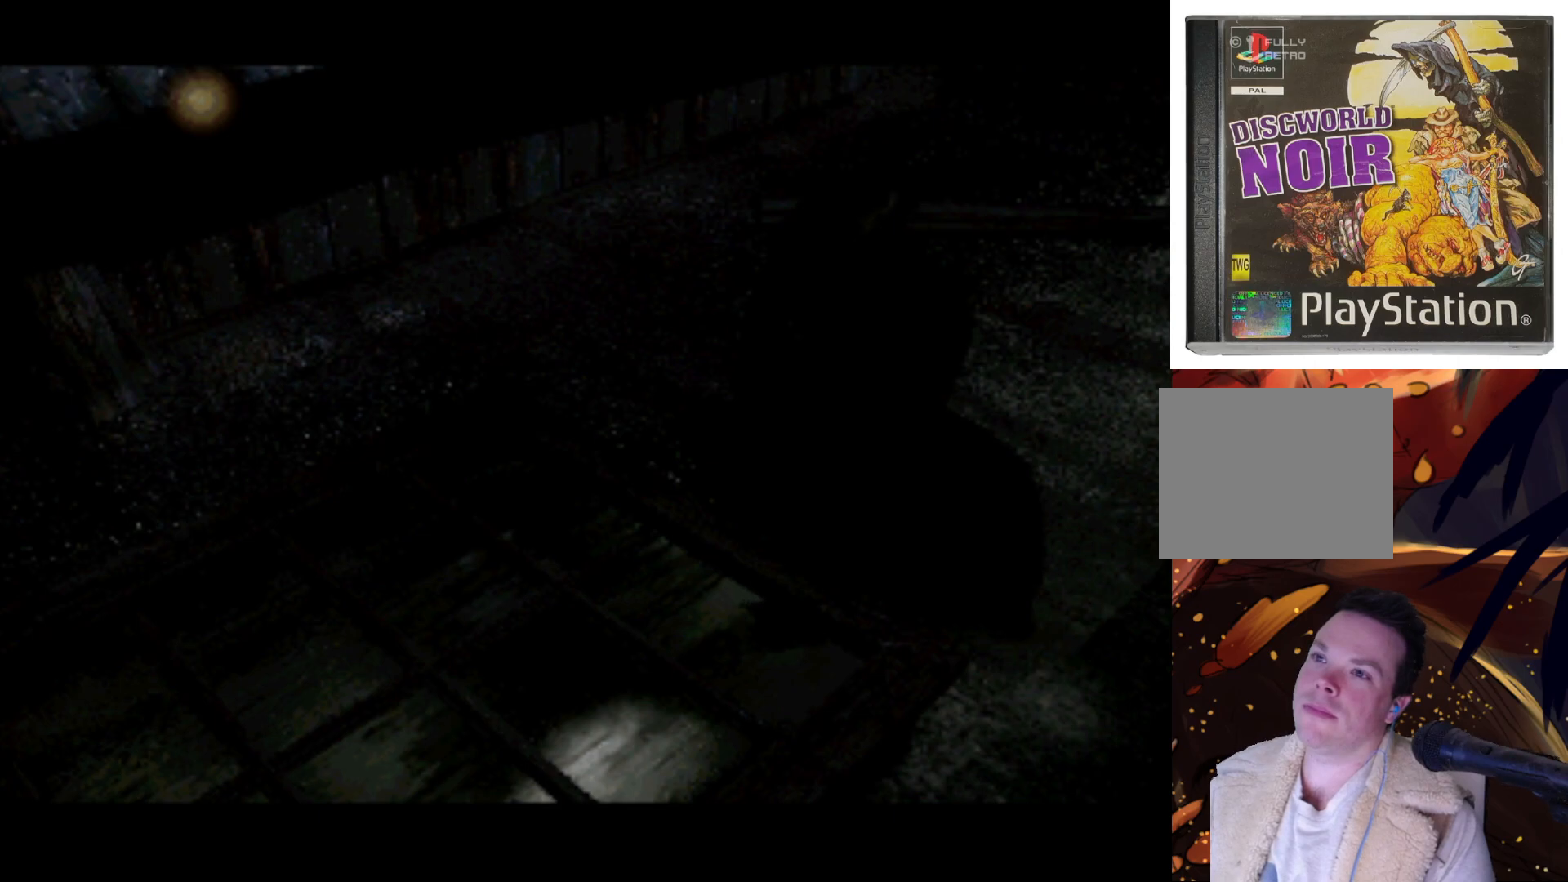
Gameplay with a controller (PlayStation layout); each line is a JSON object with the inputs held at the frame after it. "events" lists button and stick changes between this image and that frame as [ms after this image, input, new state], when the widget could be followed in between. Not read: L3 R3.
{"buttons": ["DPAD_UP", "DPAD_LEFT"], "left_stick": "center", "right_stick": "center", "events": [[17, "DPAD_RIGHT", "down"], [283, "DPAD_UP", "down"], [317, "DPAD_RIGHT", "up"], [383, "DPAD_LEFT", "down"]]}
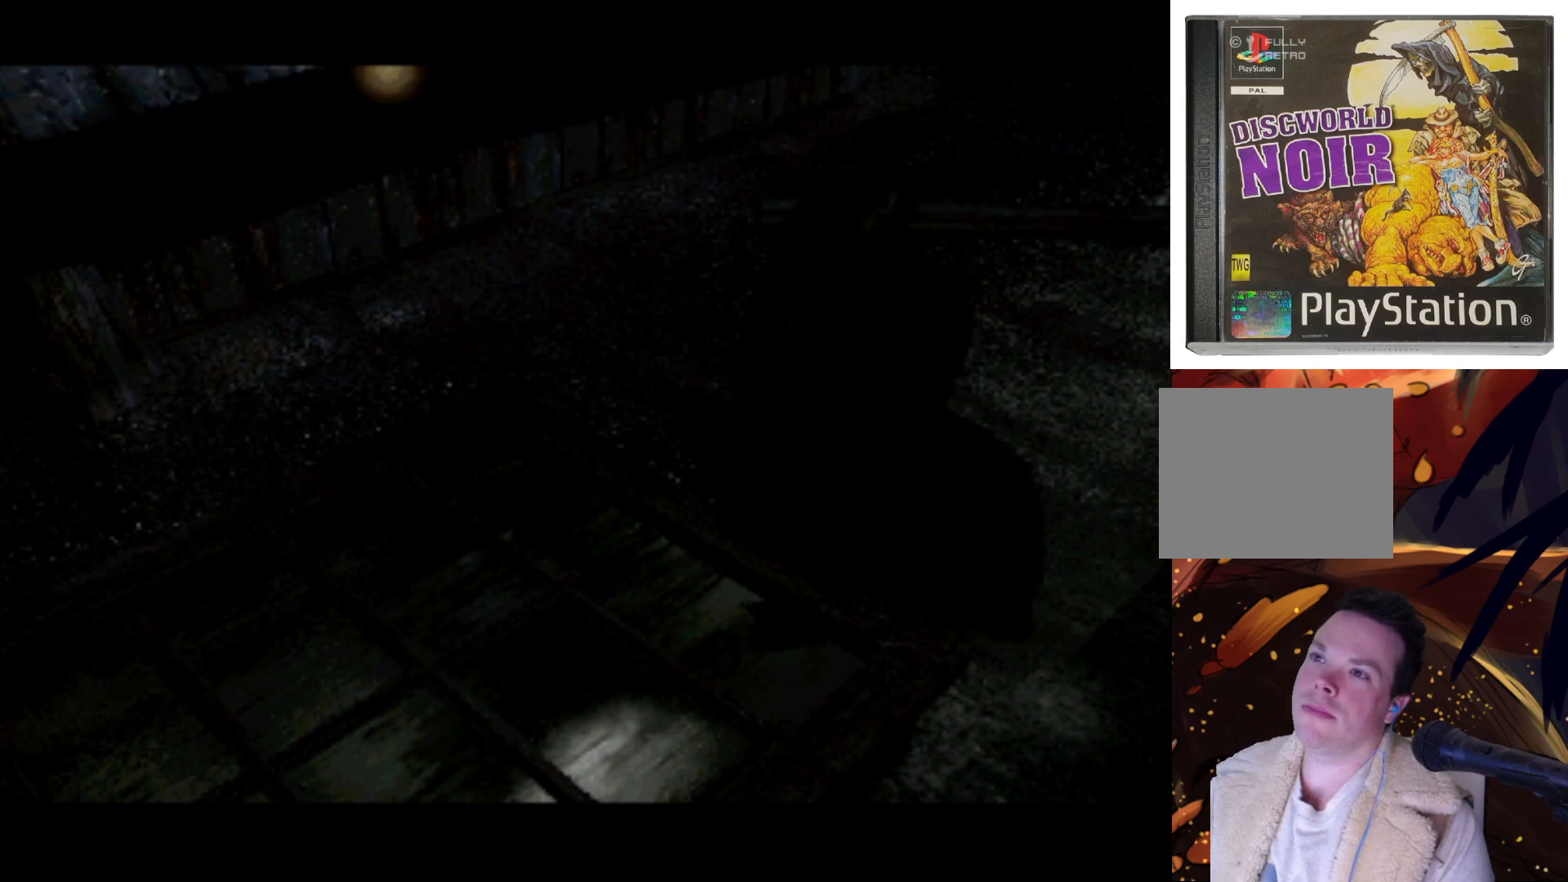
{"buttons": ["DPAD_UP", "DPAD_LEFT"], "left_stick": "center", "right_stick": "center", "events": [[33, "DPAD_UP", "up"], [50, "DPAD_DOWN", "down"], [117, "DPAD_LEFT", "up"], [183, "DPAD_RIGHT", "down"], [317, "DPAD_DOWN", "up"], [350, "DPAD_UP", "down"], [417, "DPAD_RIGHT", "up"], [483, "DPAD_LEFT", "down"]]}
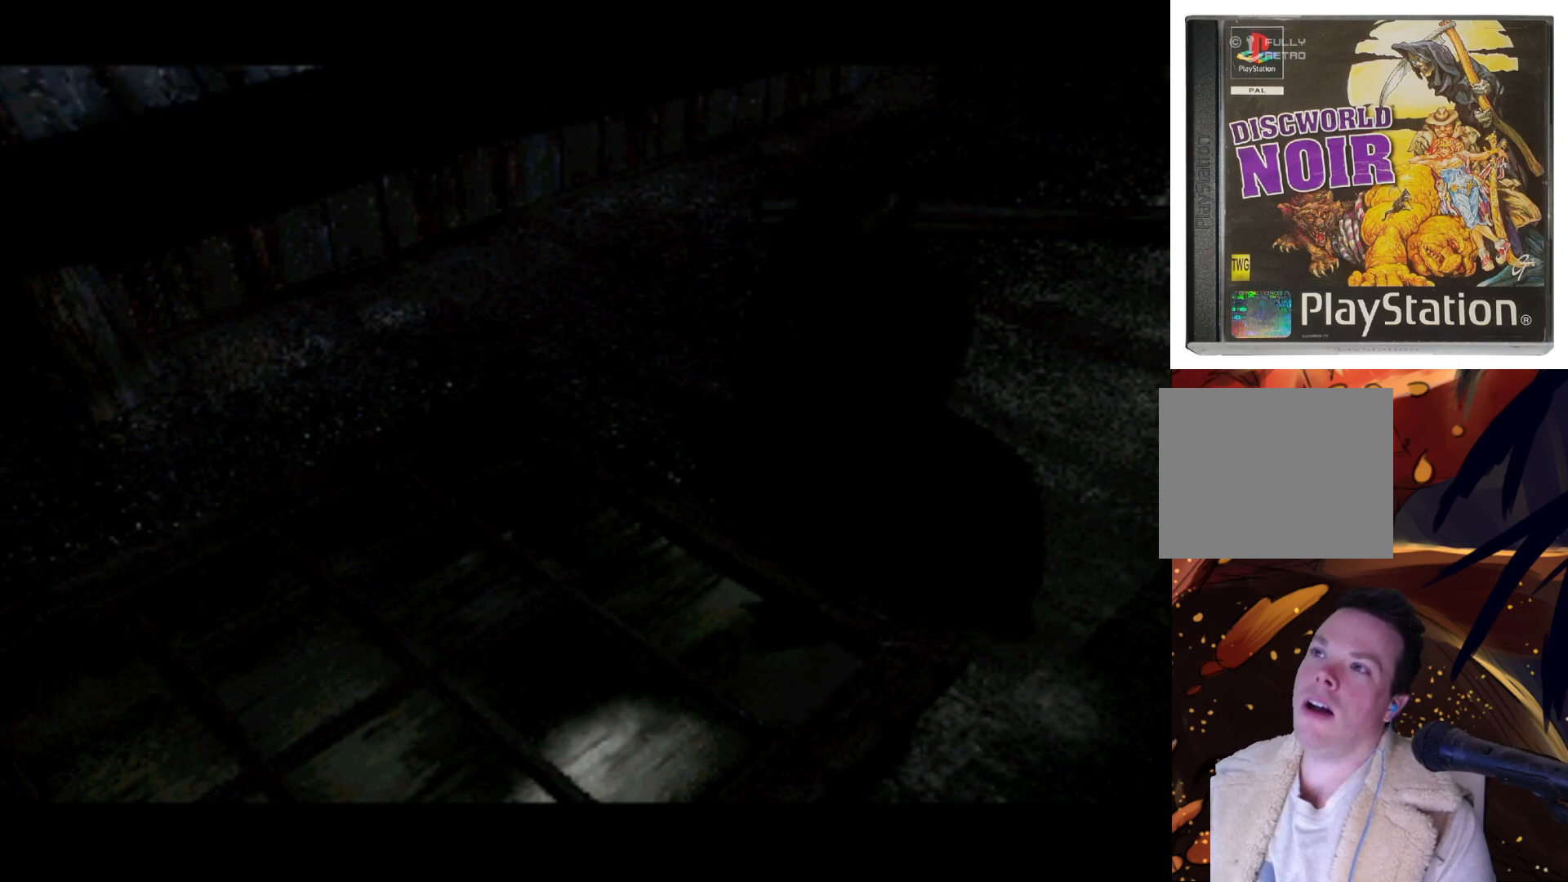
{"buttons": ["DPAD_UP", "DPAD_LEFT"], "left_stick": "center", "right_stick": "center", "events": [[83, "DPAD_UP", "up"], [150, "DPAD_DOWN", "down"], [217, "DPAD_LEFT", "up"], [250, "DPAD_RIGHT", "down"], [350, "DPAD_DOWN", "up"], [383, "DPAD_RIGHT", "up"], [383, "DPAD_UP", "down"], [417, "DPAD_LEFT", "down"]]}
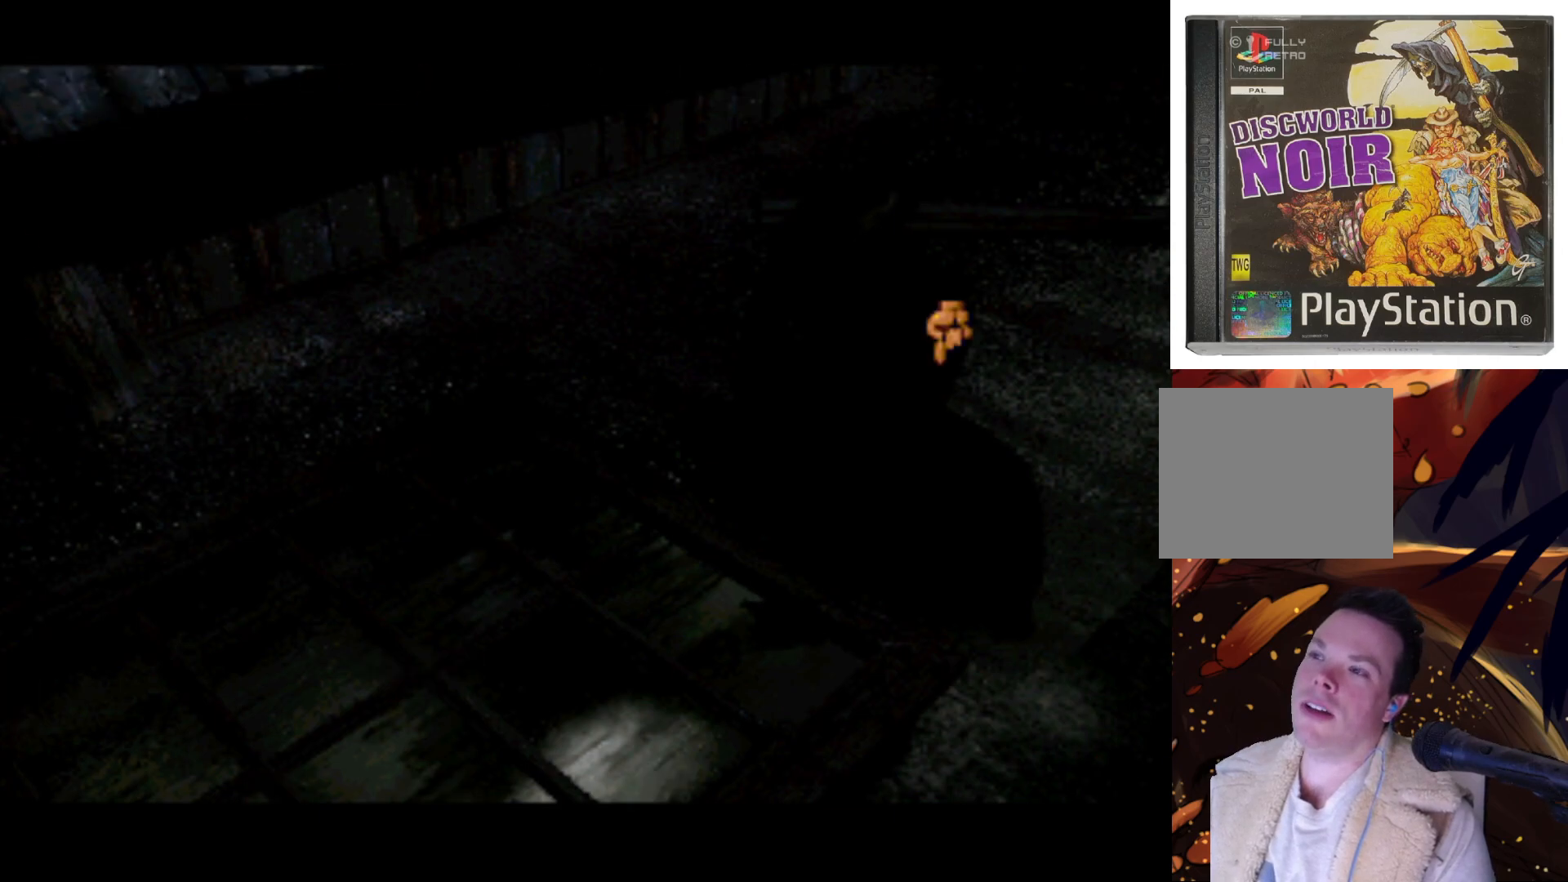
{"buttons": [], "left_stick": "center", "right_stick": "center"}
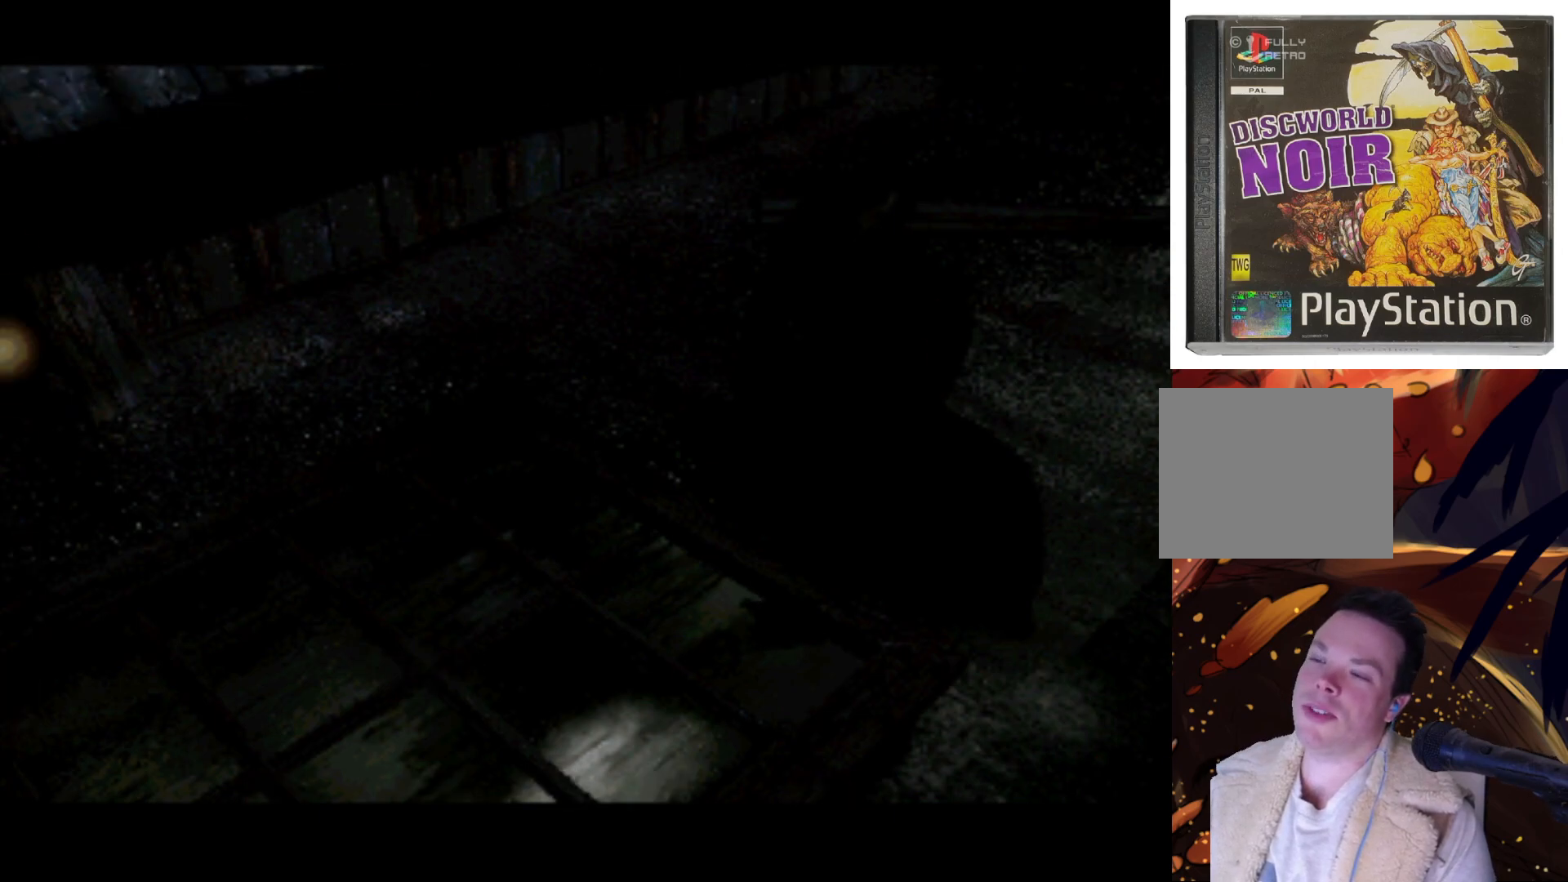
{"buttons": ["DPAD_UP", "DPAD_LEFT"], "left_stick": "center", "right_stick": "center", "events": [[117, "DPAD_LEFT", "down"], [117, "DPAD_UP", "down"], [350, "DPAD_LEFT", "up"], [417, "DPAD_LEFT", "down"]]}
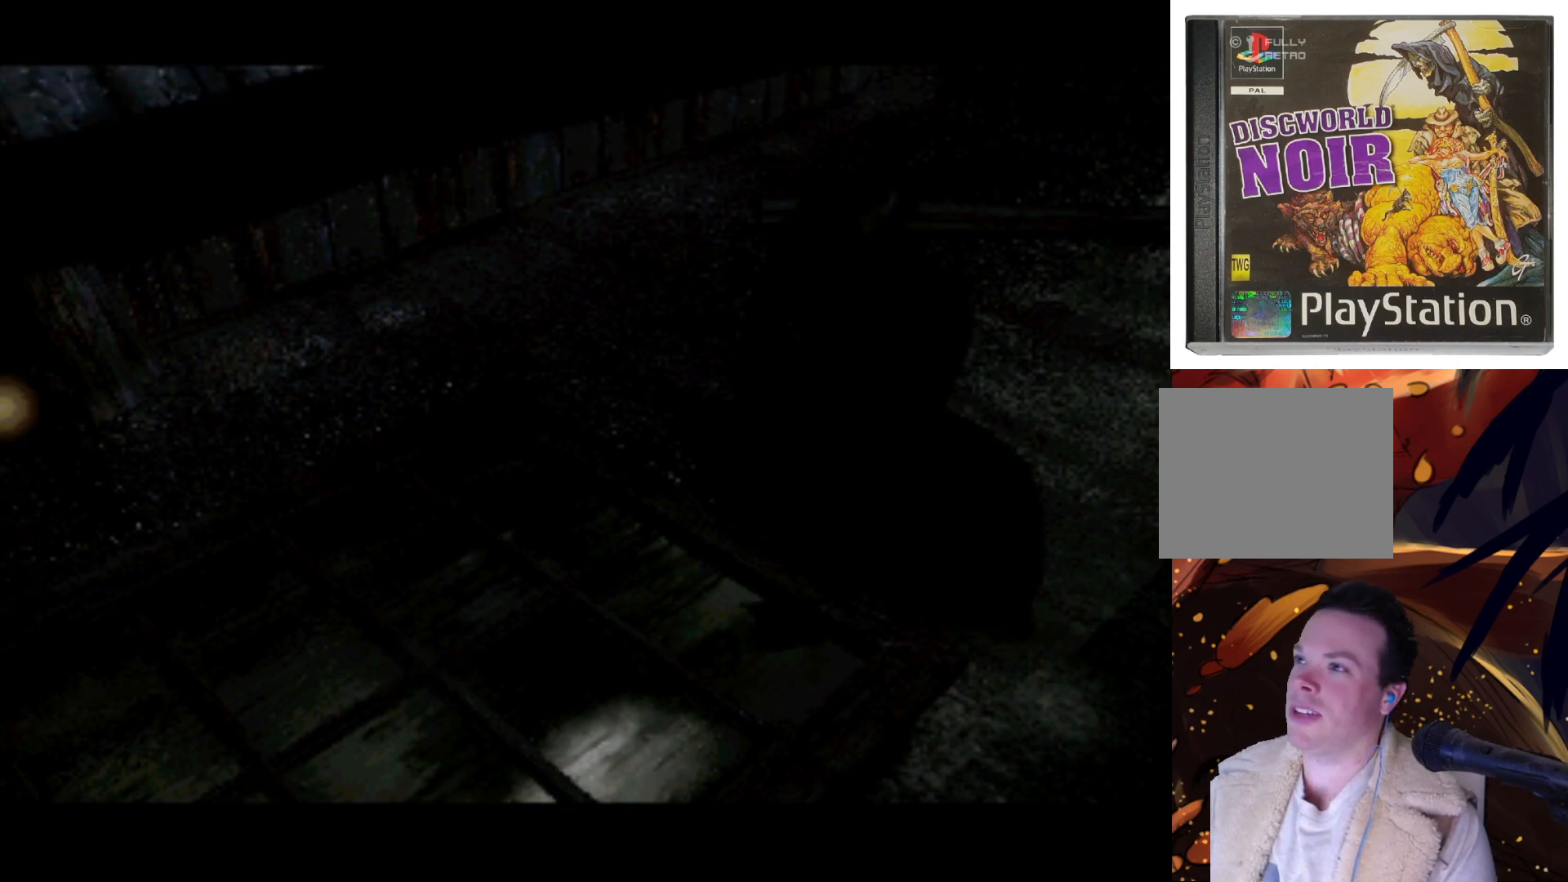
{"buttons": ["DPAD_RIGHT"], "left_stick": "center", "right_stick": "center", "events": [[50, "DPAD_LEFT", "up"], [83, "DPAD_RIGHT", "down"], [83, "DPAD_UP", "up"]]}
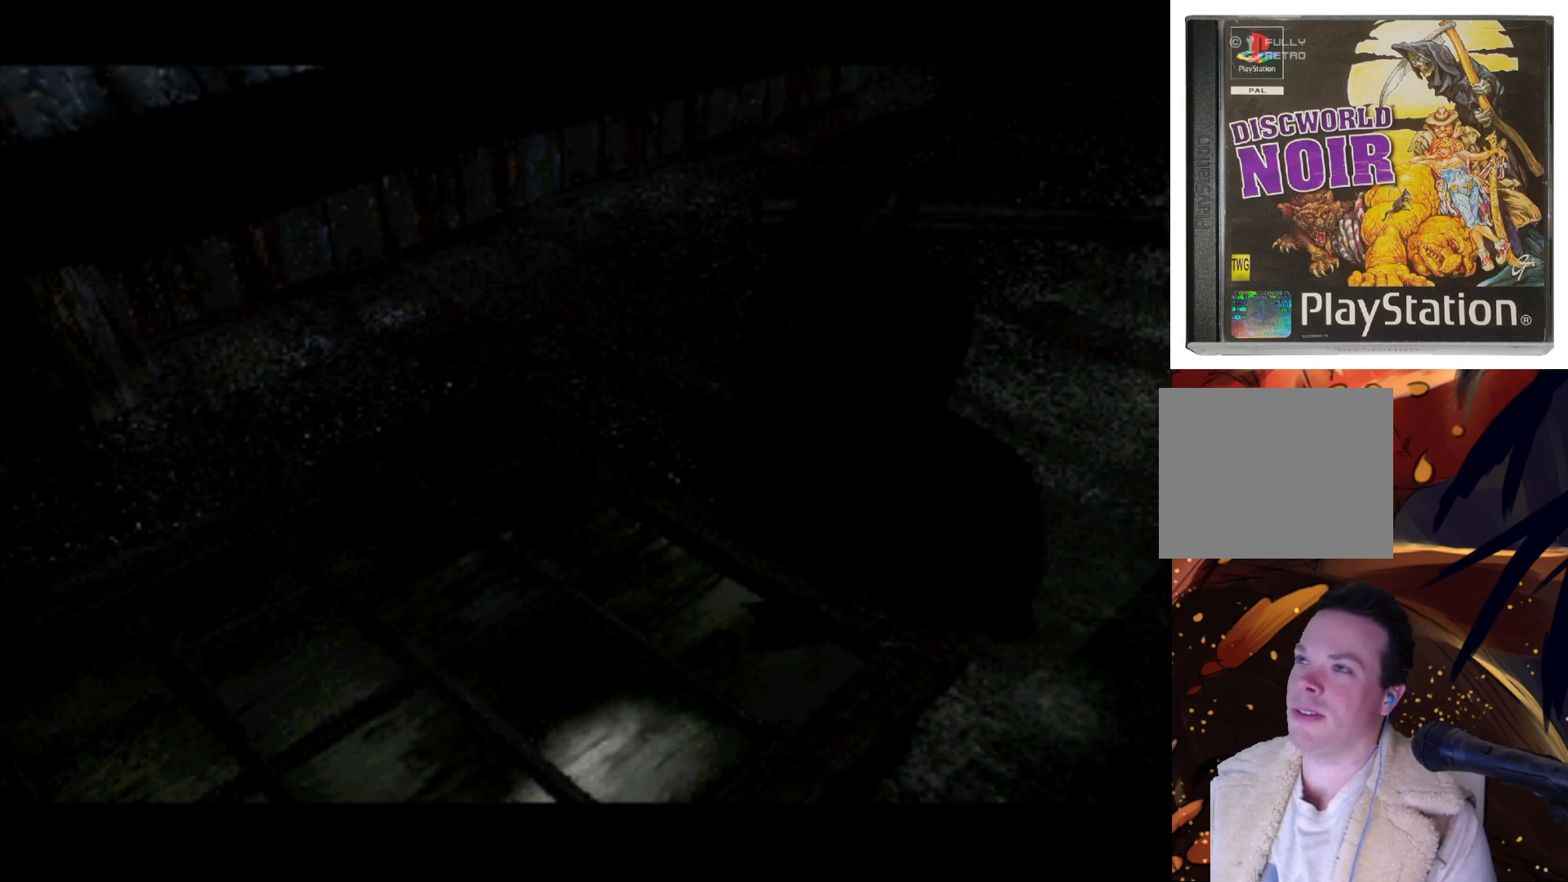
{"buttons": ["DPAD_UP"], "left_stick": "center", "right_stick": "center", "events": [[50, "DPAD_RIGHT", "up"], [283, "DPAD_UP", "down"]]}
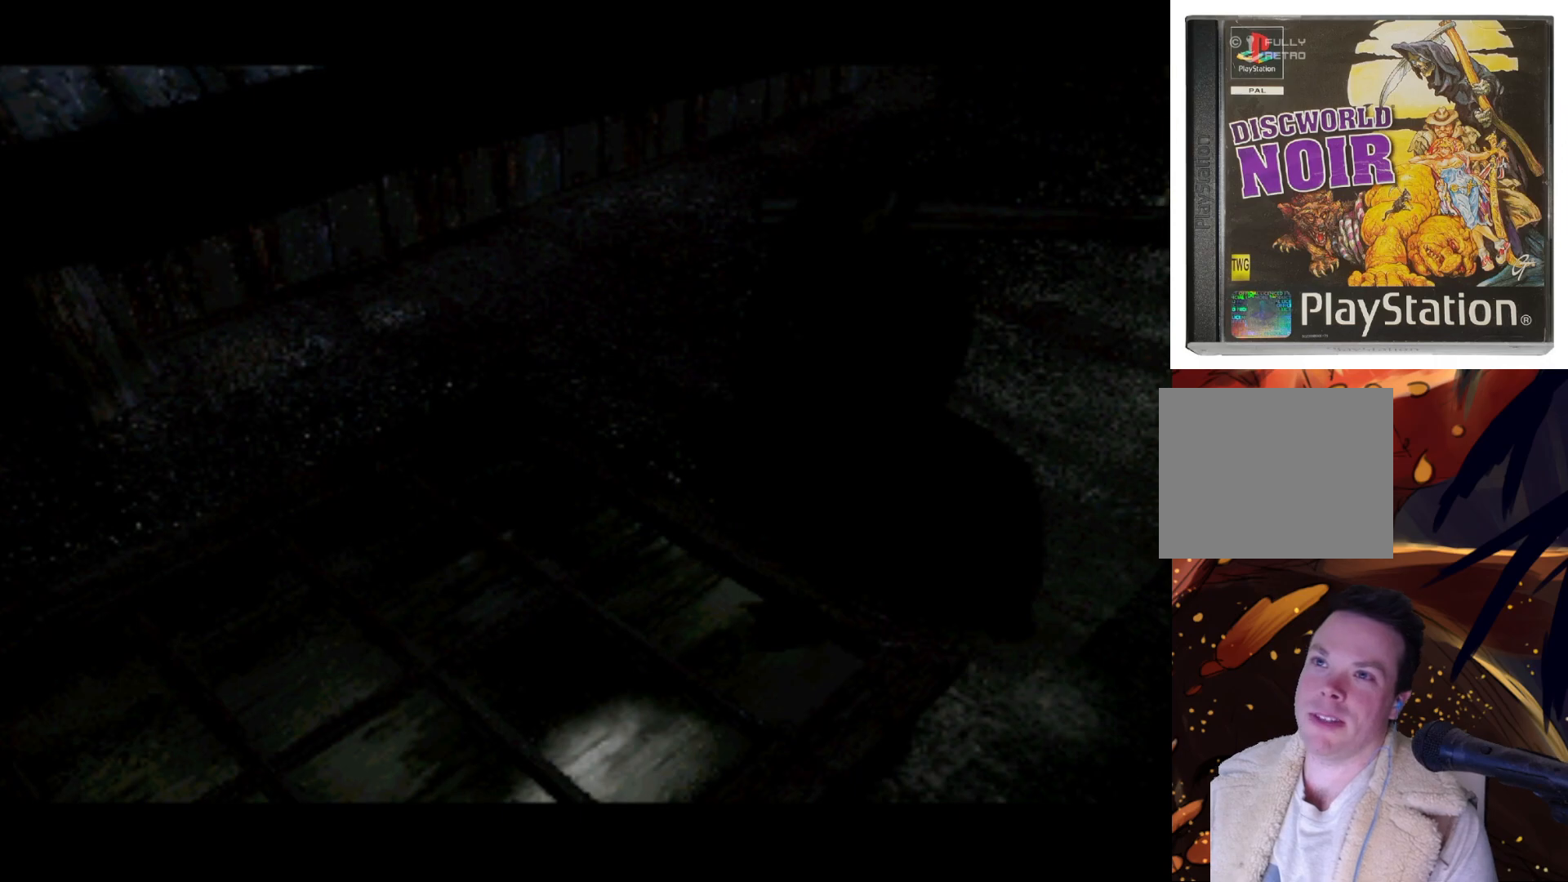
{"buttons": ["DPAD_LEFT"], "left_stick": "center", "right_stick": "center", "events": [[117, "DPAD_UP", "up"], [250, "DPAD_LEFT", "down"]]}
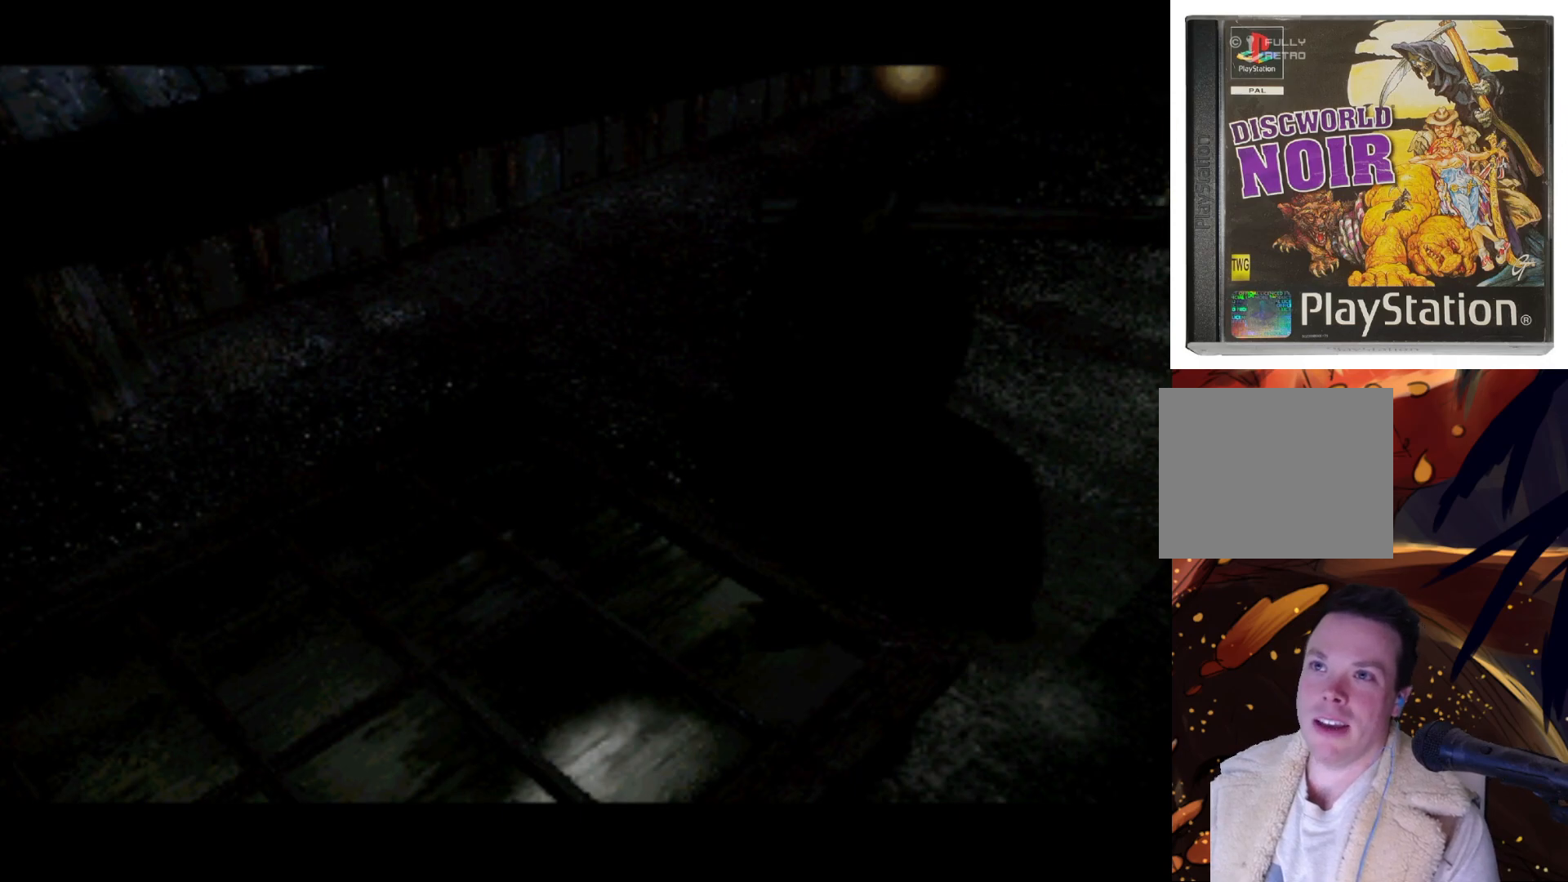
{"buttons": ["DPAD_LEFT"], "left_stick": "center", "right_stick": "center", "events": [[83, "DPAD_LEFT", "up"], [450, "DPAD_LEFT", "down"]]}
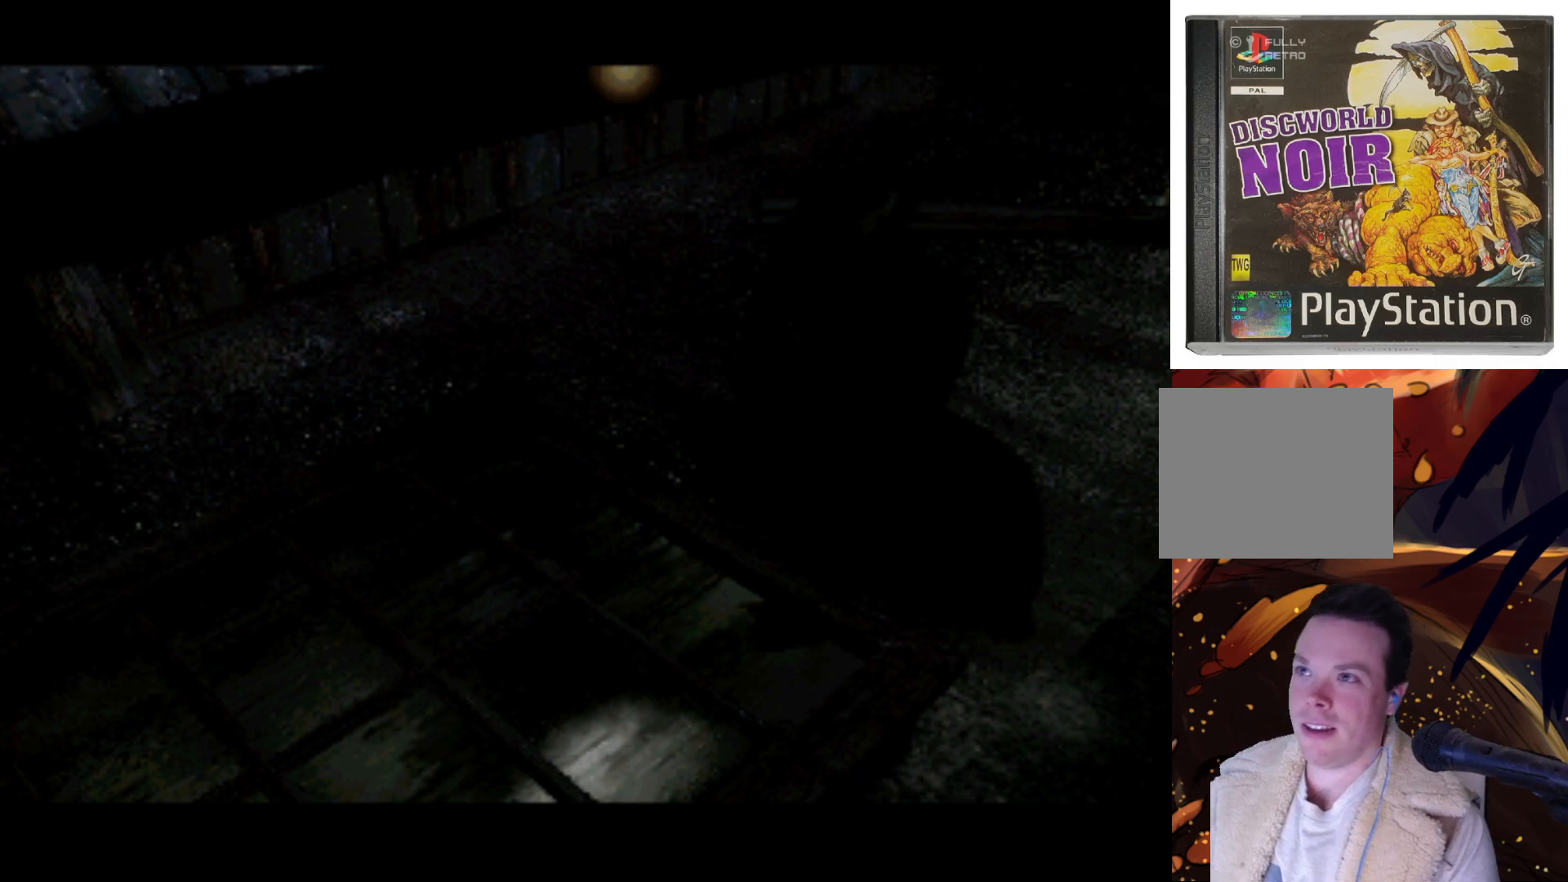
{"buttons": ["DPAD_LEFT"], "left_stick": "center", "right_stick": "center", "events": [[217, "DPAD_LEFT", "up"], [483, "DPAD_LEFT", "down"]]}
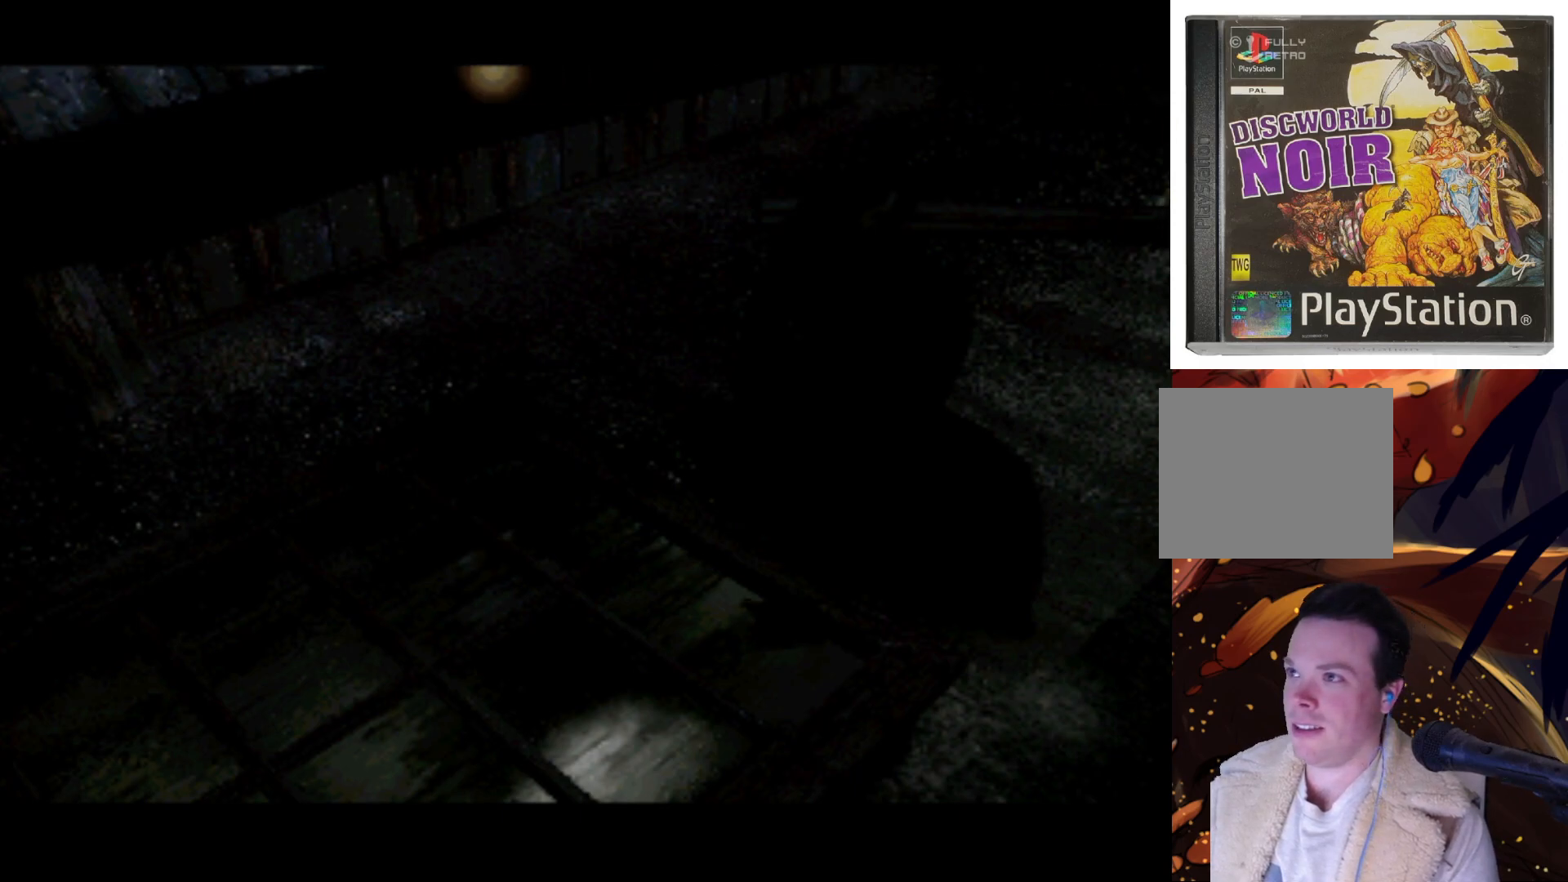
{"buttons": [], "left_stick": "center", "right_stick": "center", "events": [[283, "DPAD_LEFT", "up"]]}
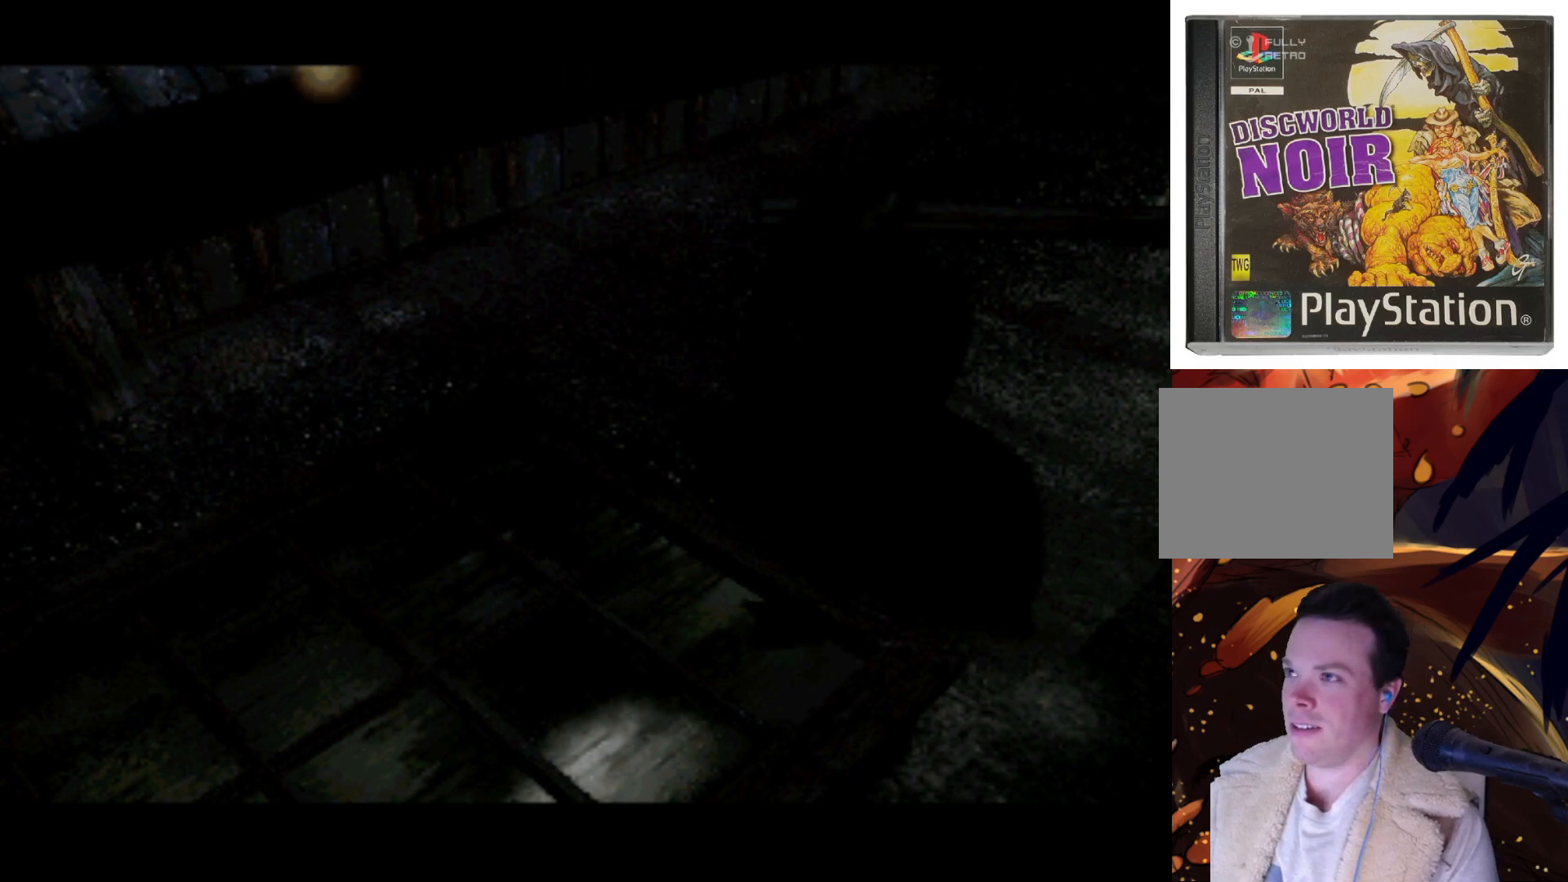
{"buttons": [], "left_stick": "center", "right_stick": "center", "events": [[50, "DPAD_LEFT", "down"], [383, "DPAD_LEFT", "up"]]}
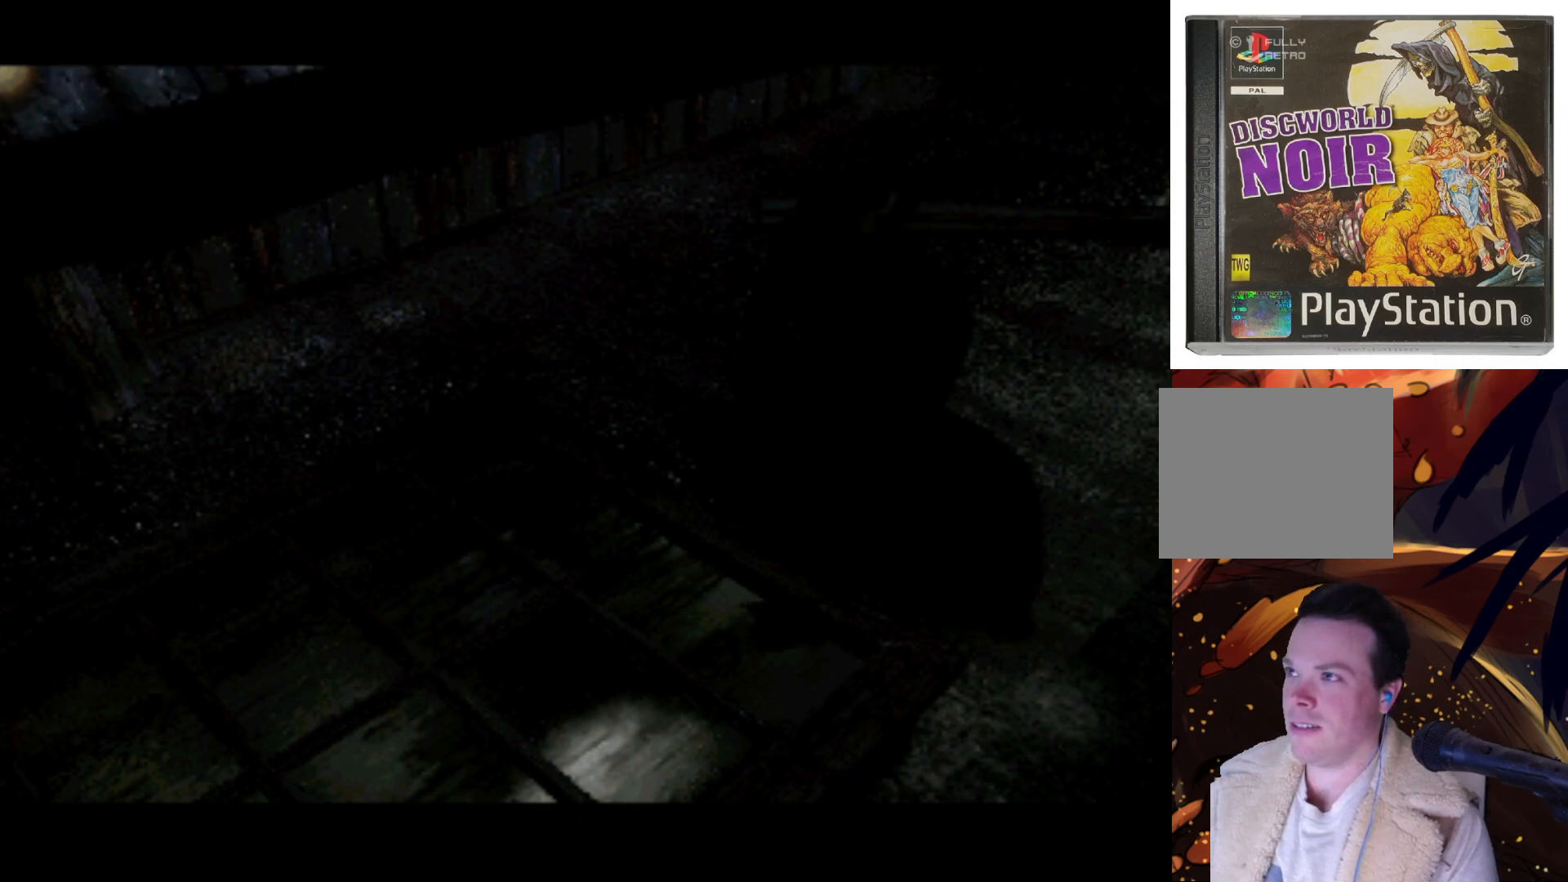
{"buttons": ["DPAD_RIGHT"], "left_stick": "center", "right_stick": "center", "events": [[117, "DPAD_DOWN", "down"], [250, "DPAD_DOWN", "up"], [417, "DPAD_RIGHT", "down"]]}
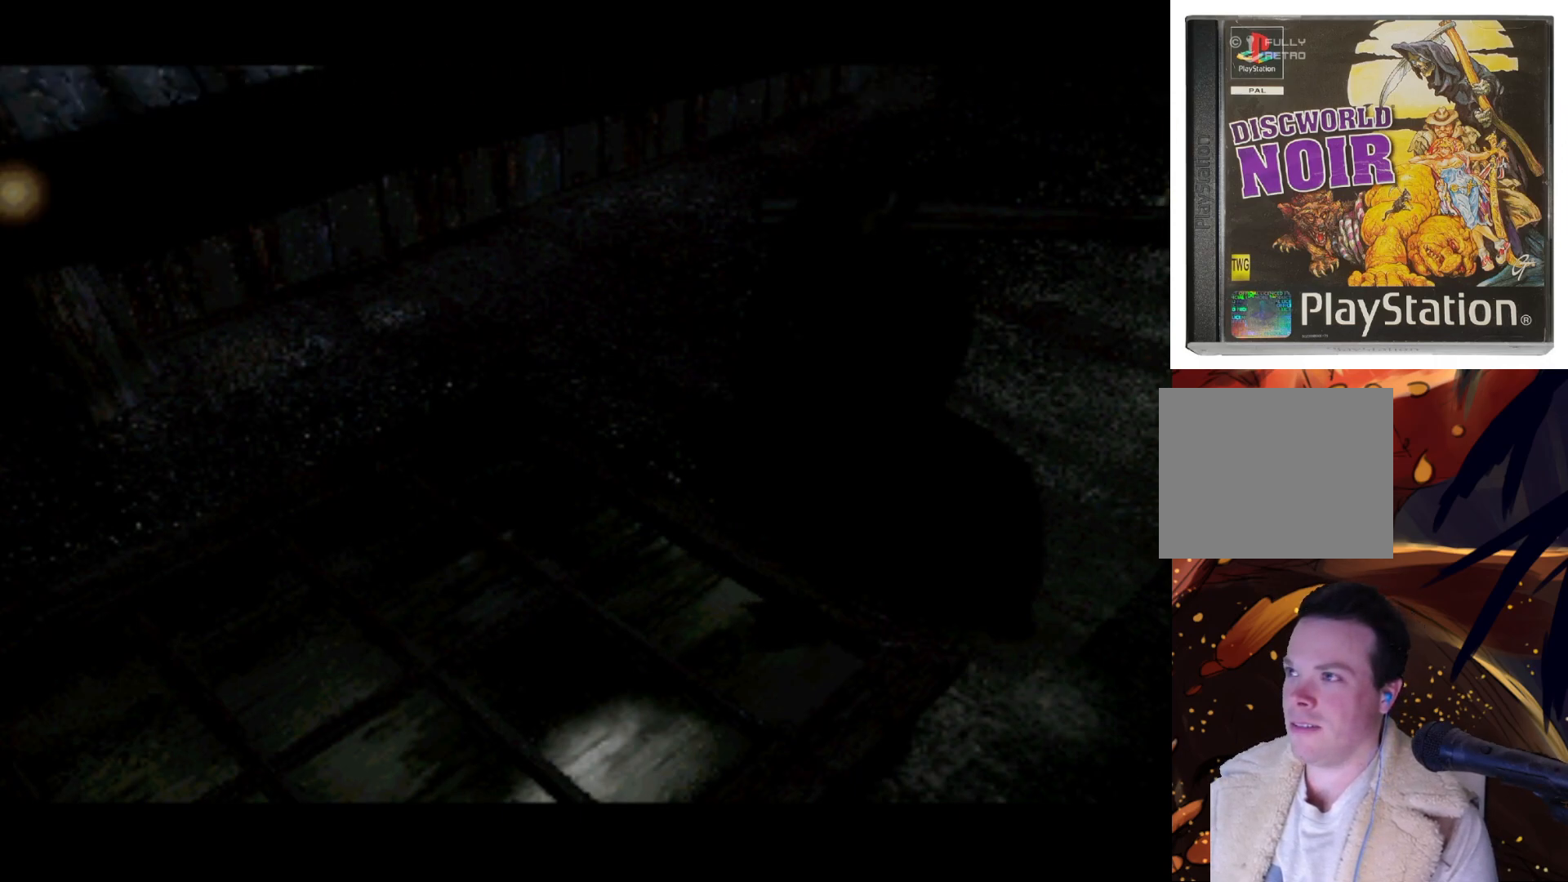
{"buttons": ["DPAD_RIGHT"], "left_stick": "center", "right_stick": "center", "events": [[217, "DPAD_RIGHT", "up"], [400, "DPAD_RIGHT", "down"]]}
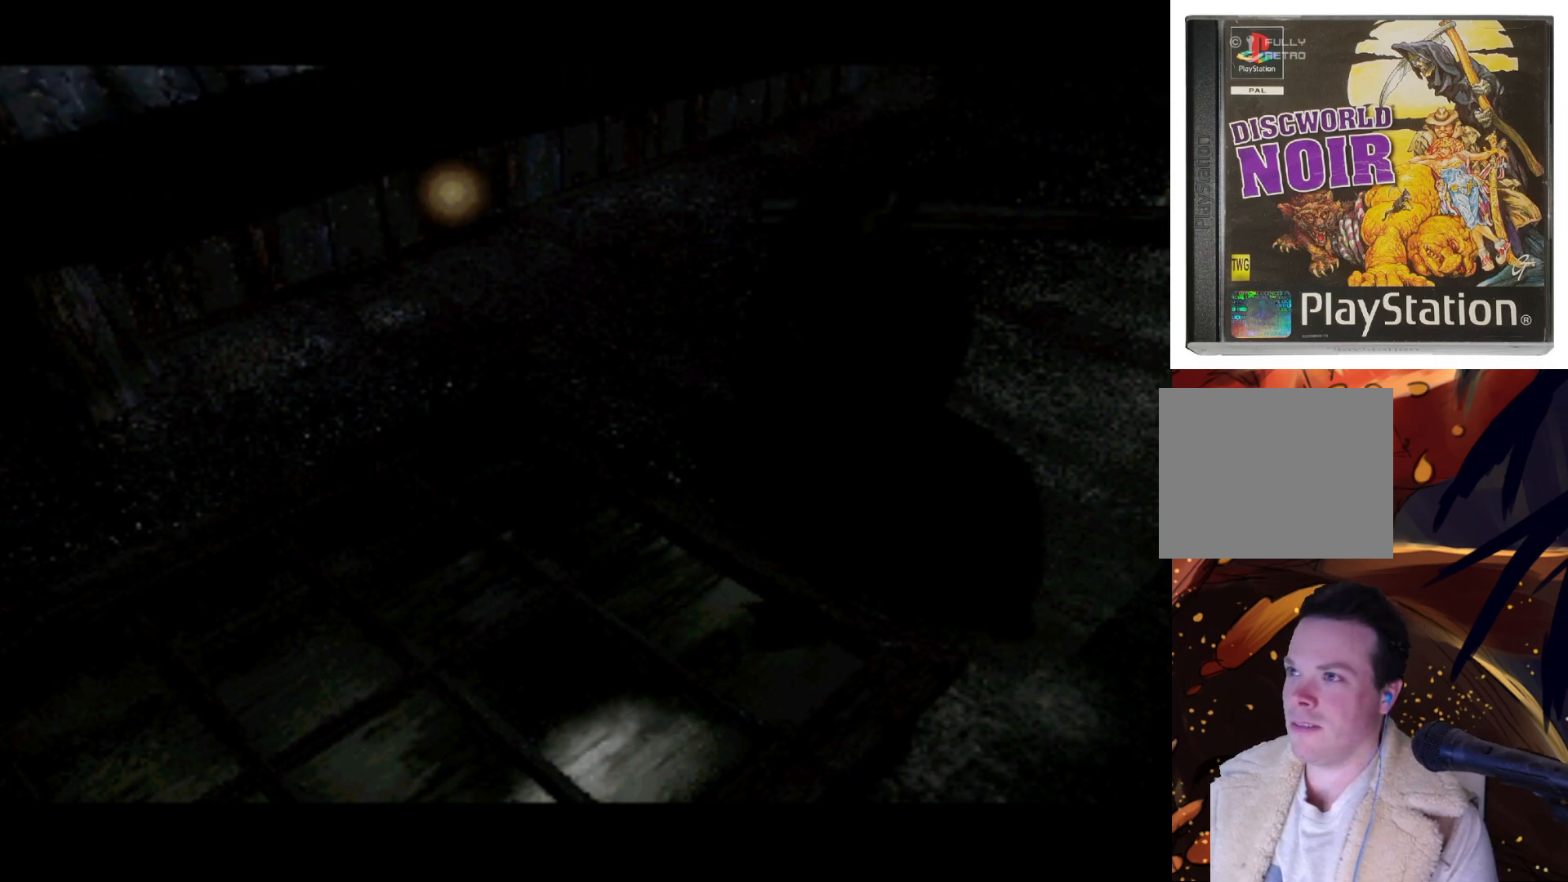
{"buttons": ["DPAD_RIGHT"], "left_stick": "center", "right_stick": "center", "events": [[83, "DPAD_RIGHT", "up"], [350, "DPAD_RIGHT", "down"]]}
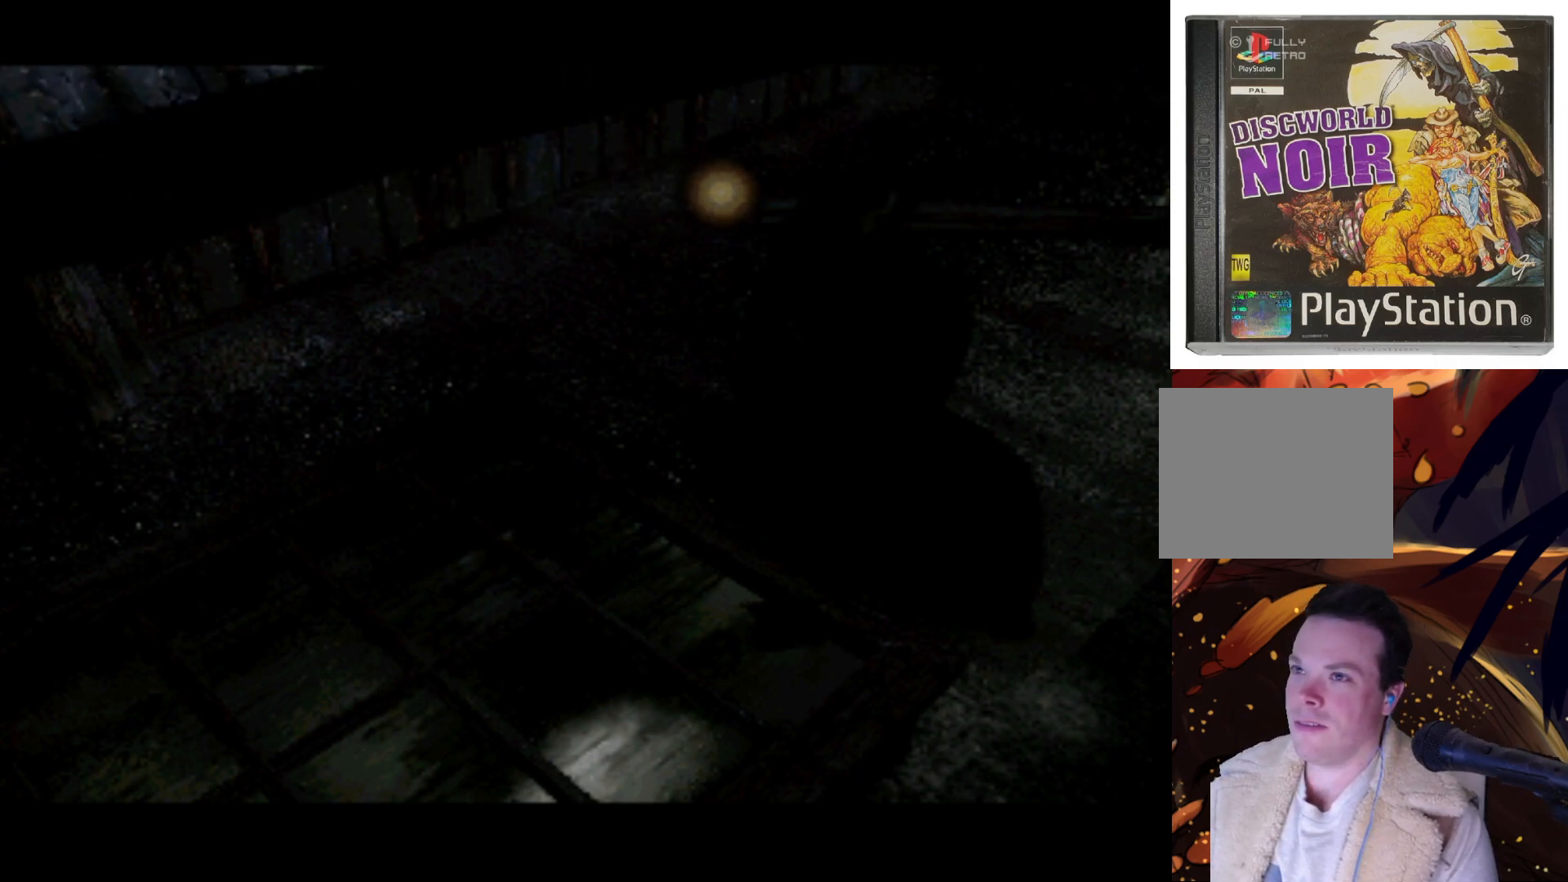
{"buttons": ["DPAD_RIGHT"], "left_stick": "center", "right_stick": "center", "events": [[117, "DPAD_RIGHT", "up"], [350, "DPAD_RIGHT", "down"]]}
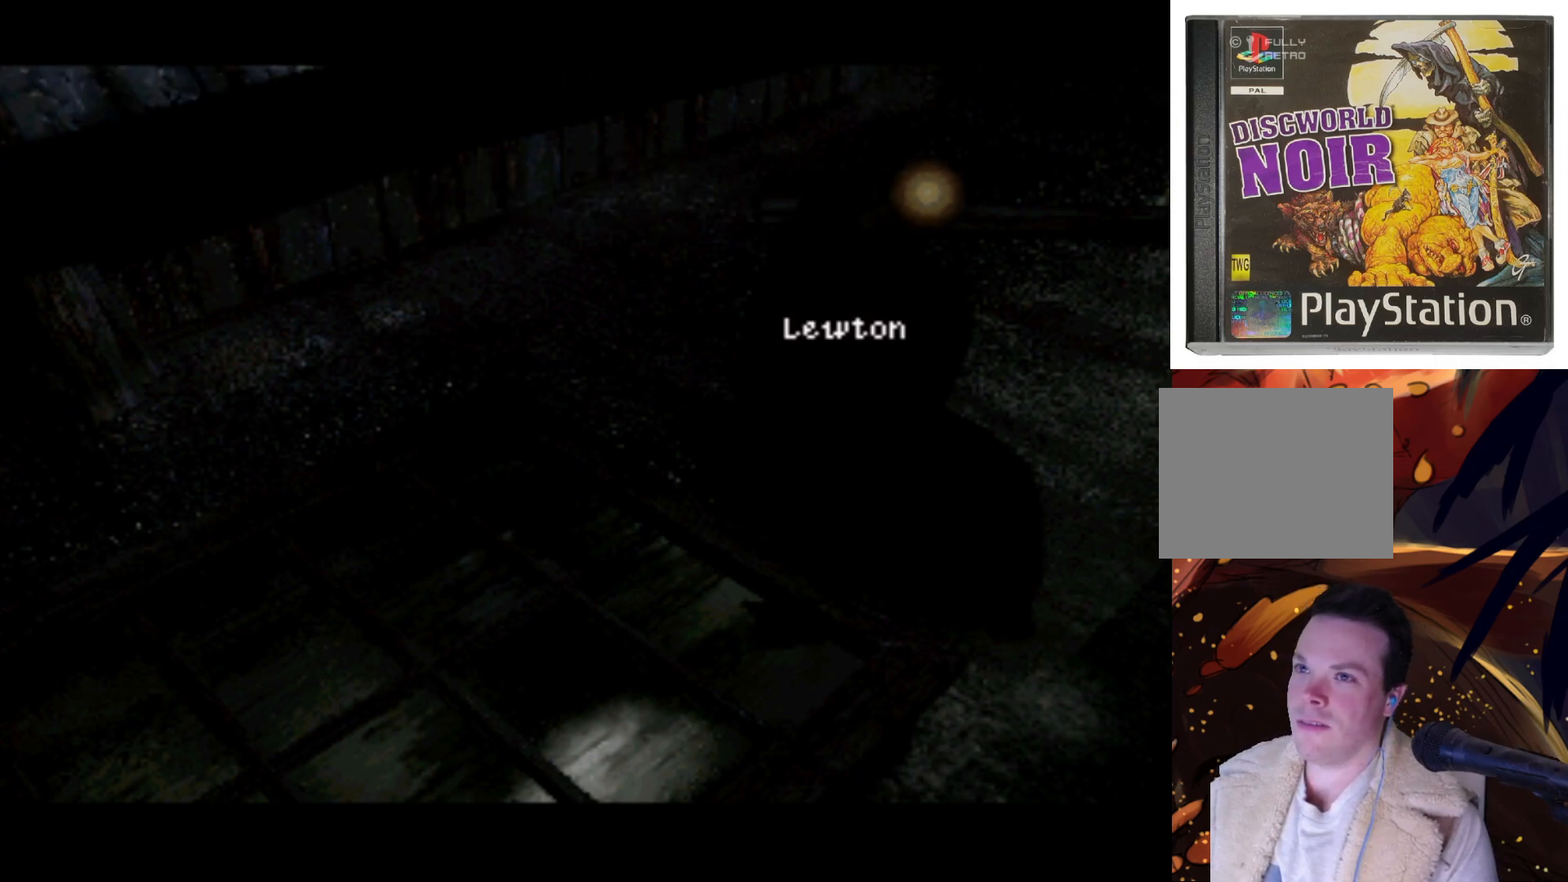
{"buttons": [], "left_stick": "center", "right_stick": "center", "events": [[50, "DPAD_RIGHT", "up"], [250, "DPAD_LEFT", "down"], [450, "DPAD_LEFT", "up"]]}
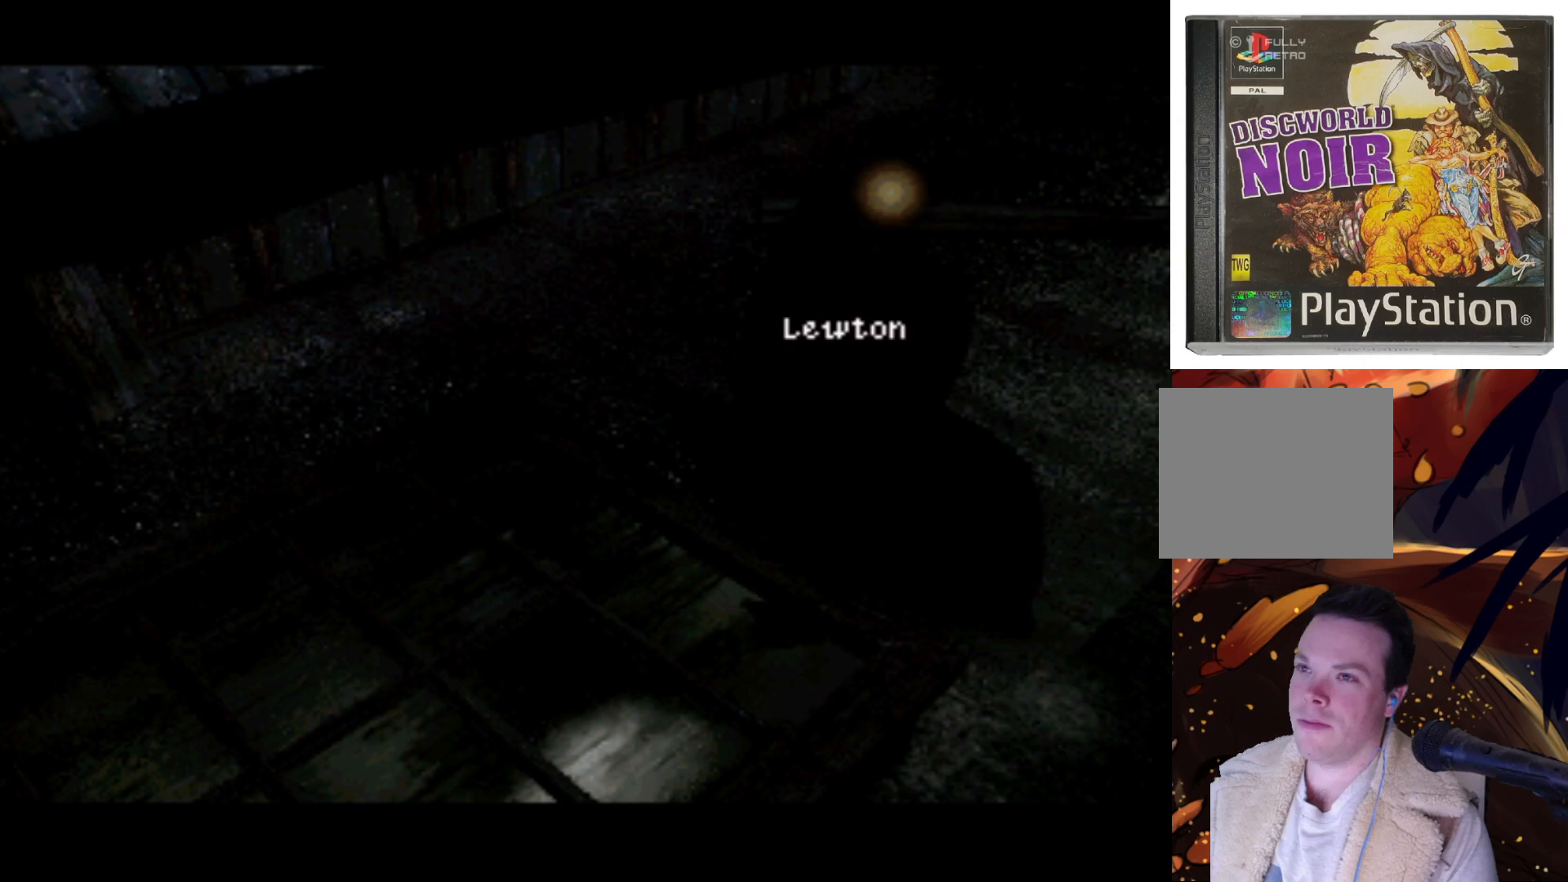
{"buttons": [], "left_stick": "center", "right_stick": "center", "events": []}
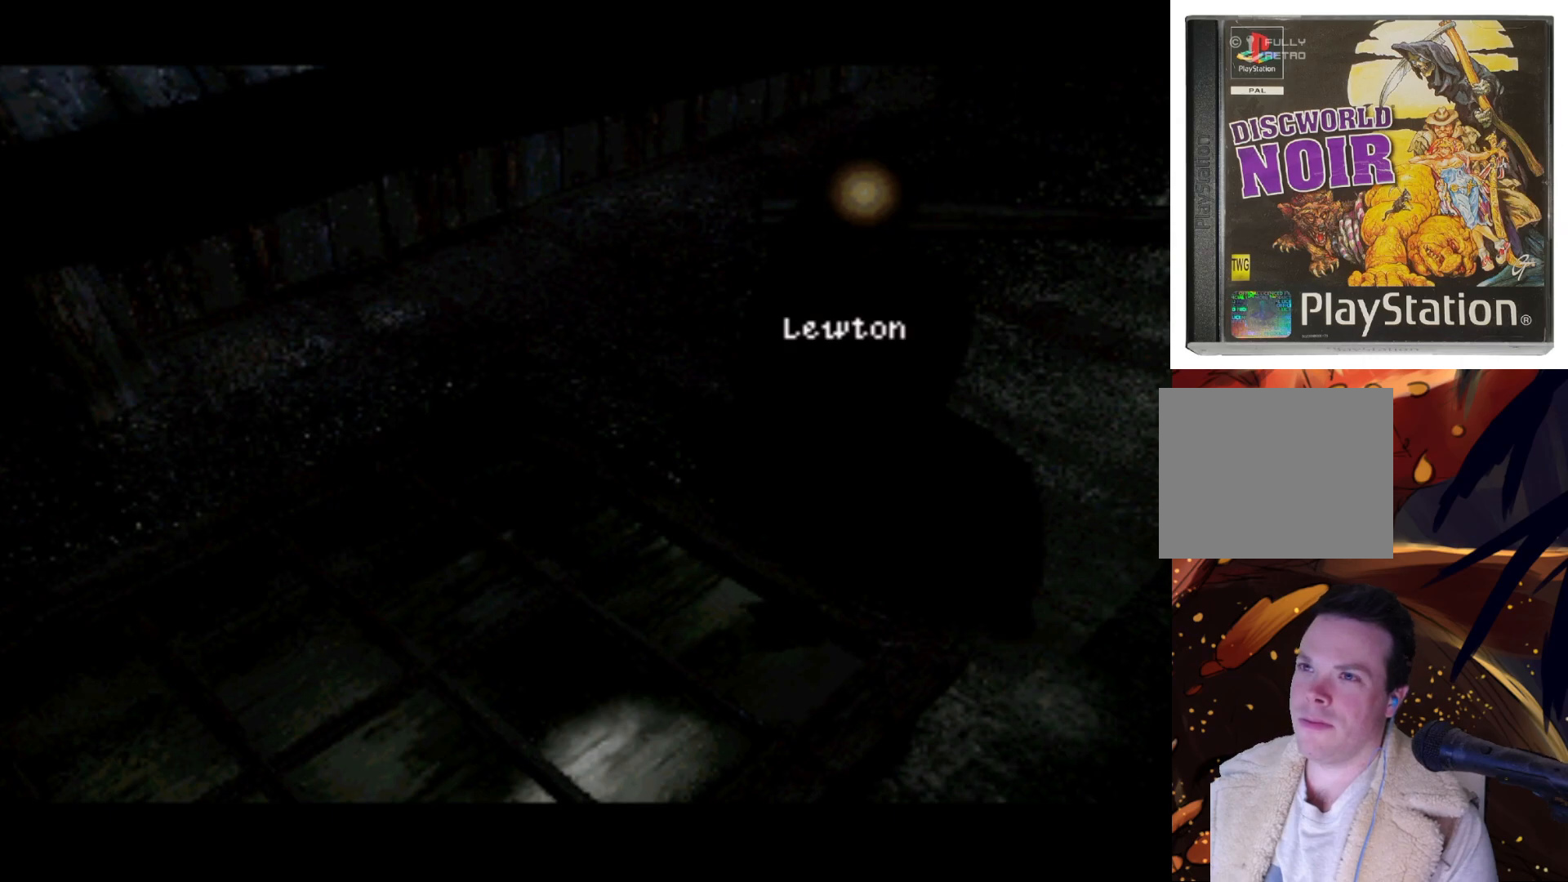
{"buttons": [], "left_stick": "center", "right_stick": "center", "events": [[17, "DPAD_DOWN", "down"], [383, "DPAD_DOWN", "up"]]}
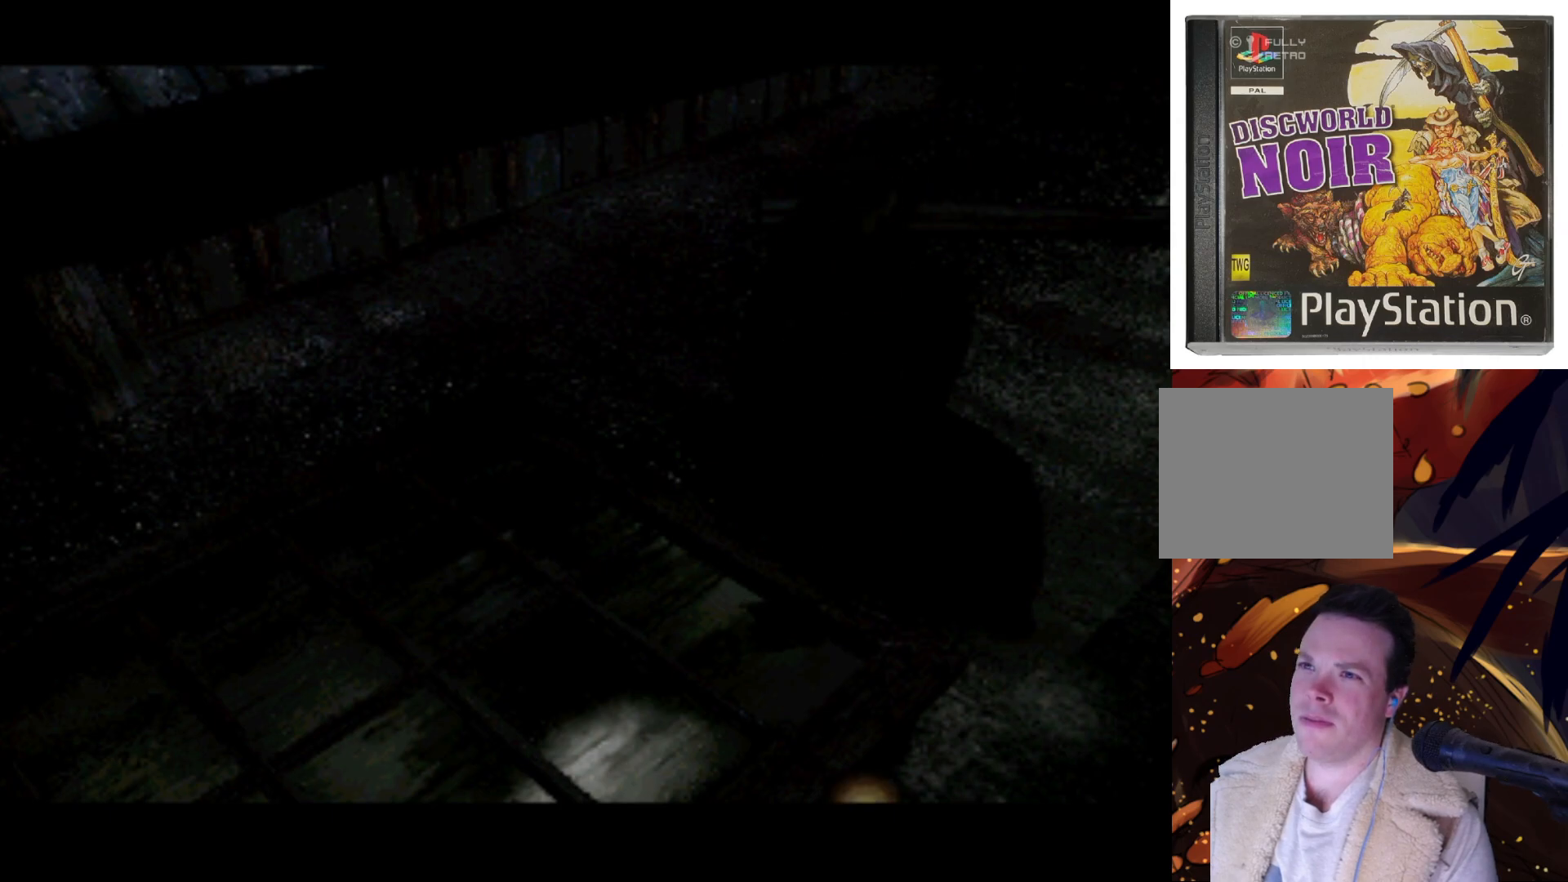
{"buttons": ["DPAD_UP"], "left_stick": "center", "right_stick": "center", "events": [[150, "DPAD_UP", "down"]]}
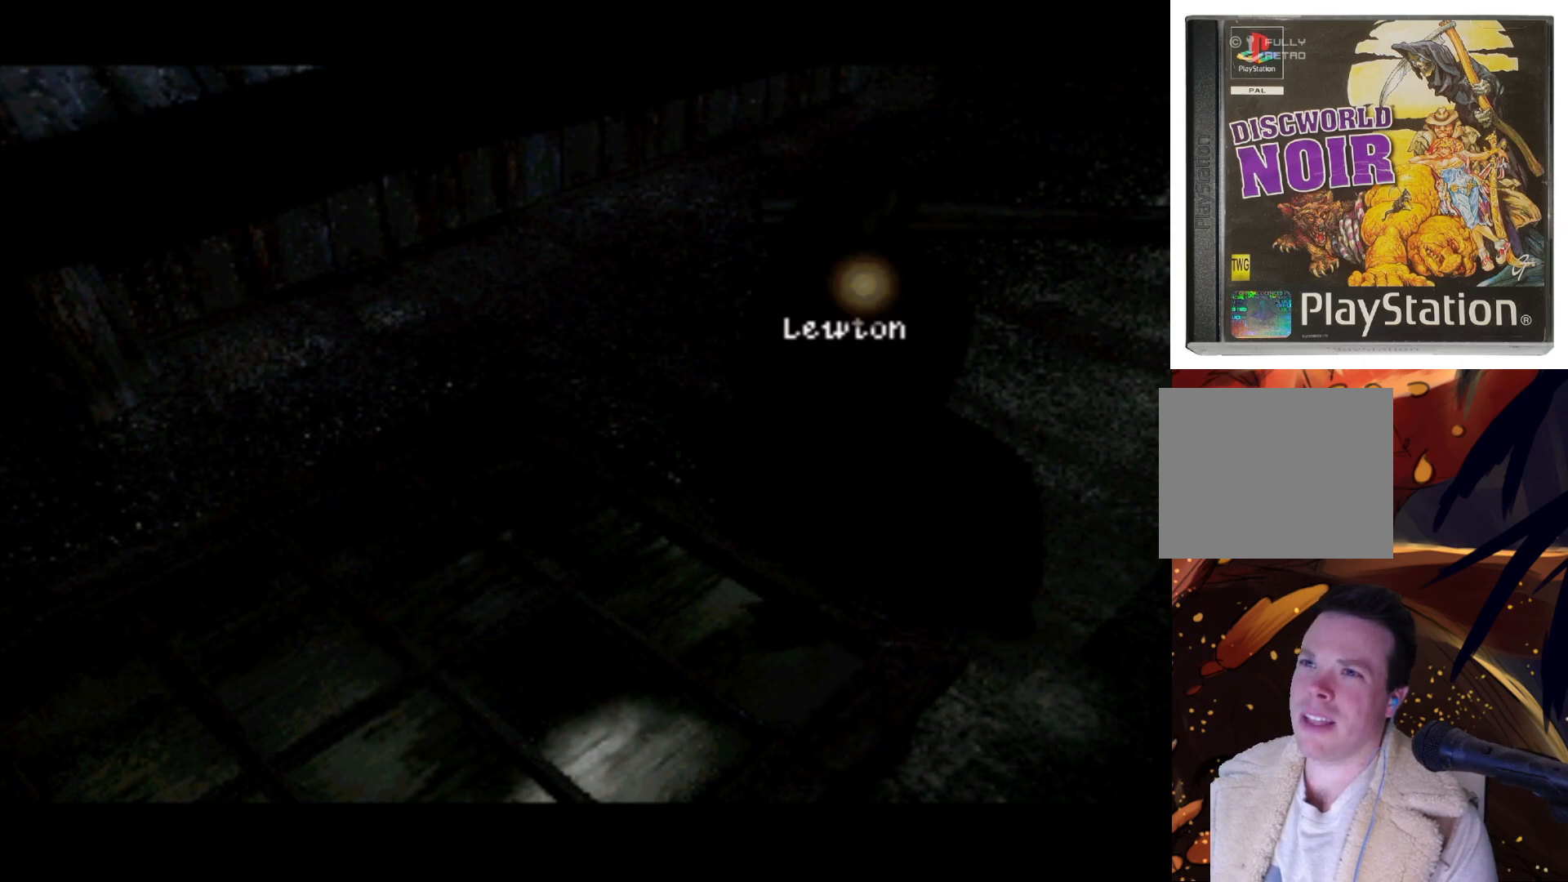
{"buttons": [], "left_stick": "center", "right_stick": "center", "events": [[100, "DPAD_UP", "up"]]}
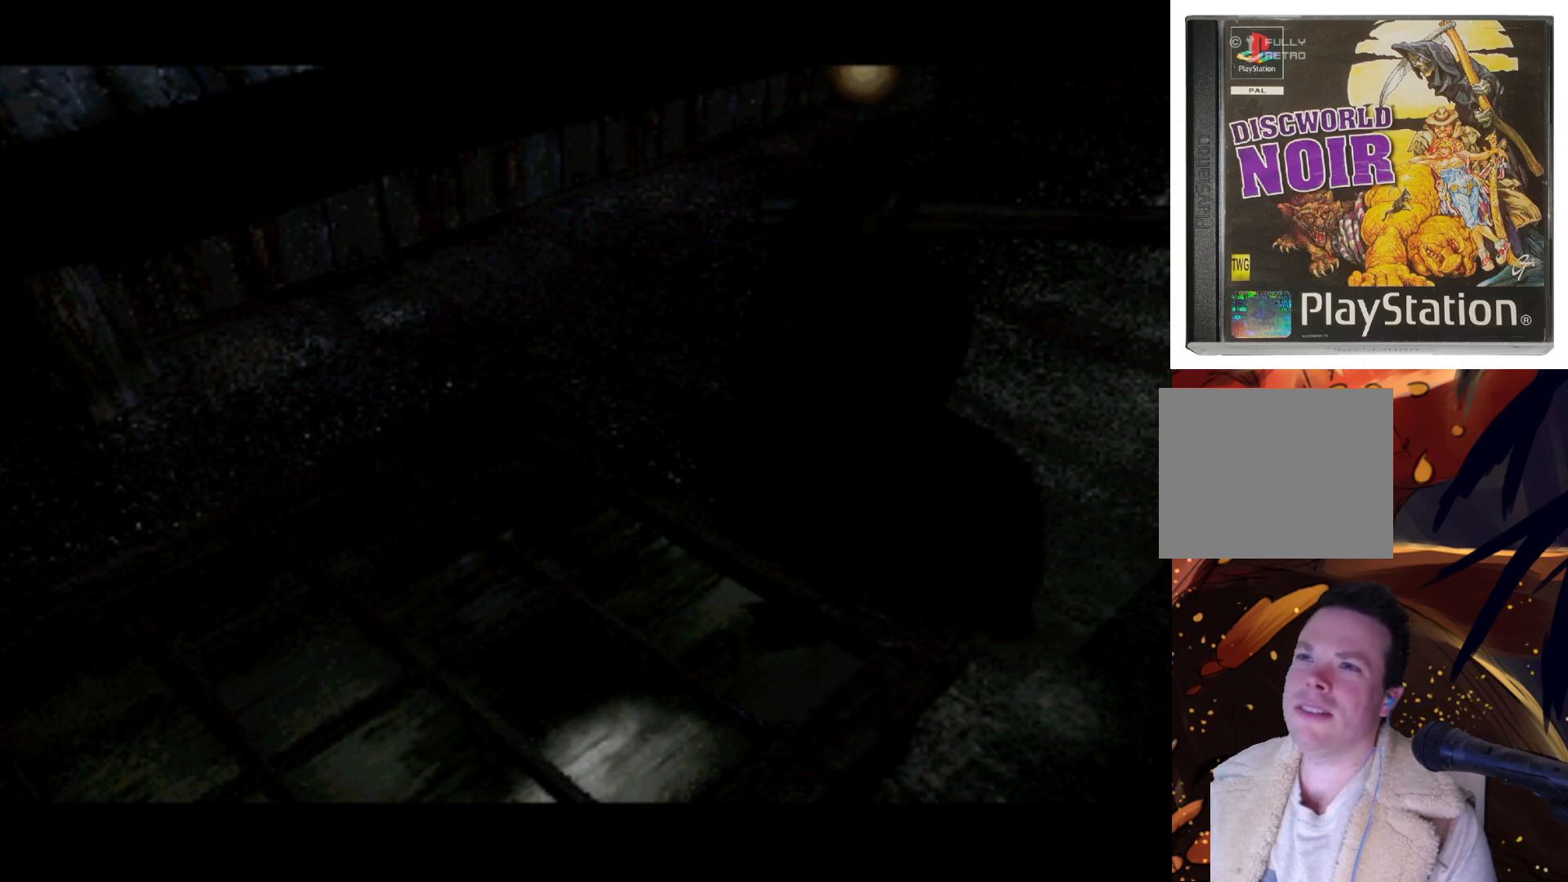
{"buttons": [], "left_stick": "center", "right_stick": "center", "events": []}
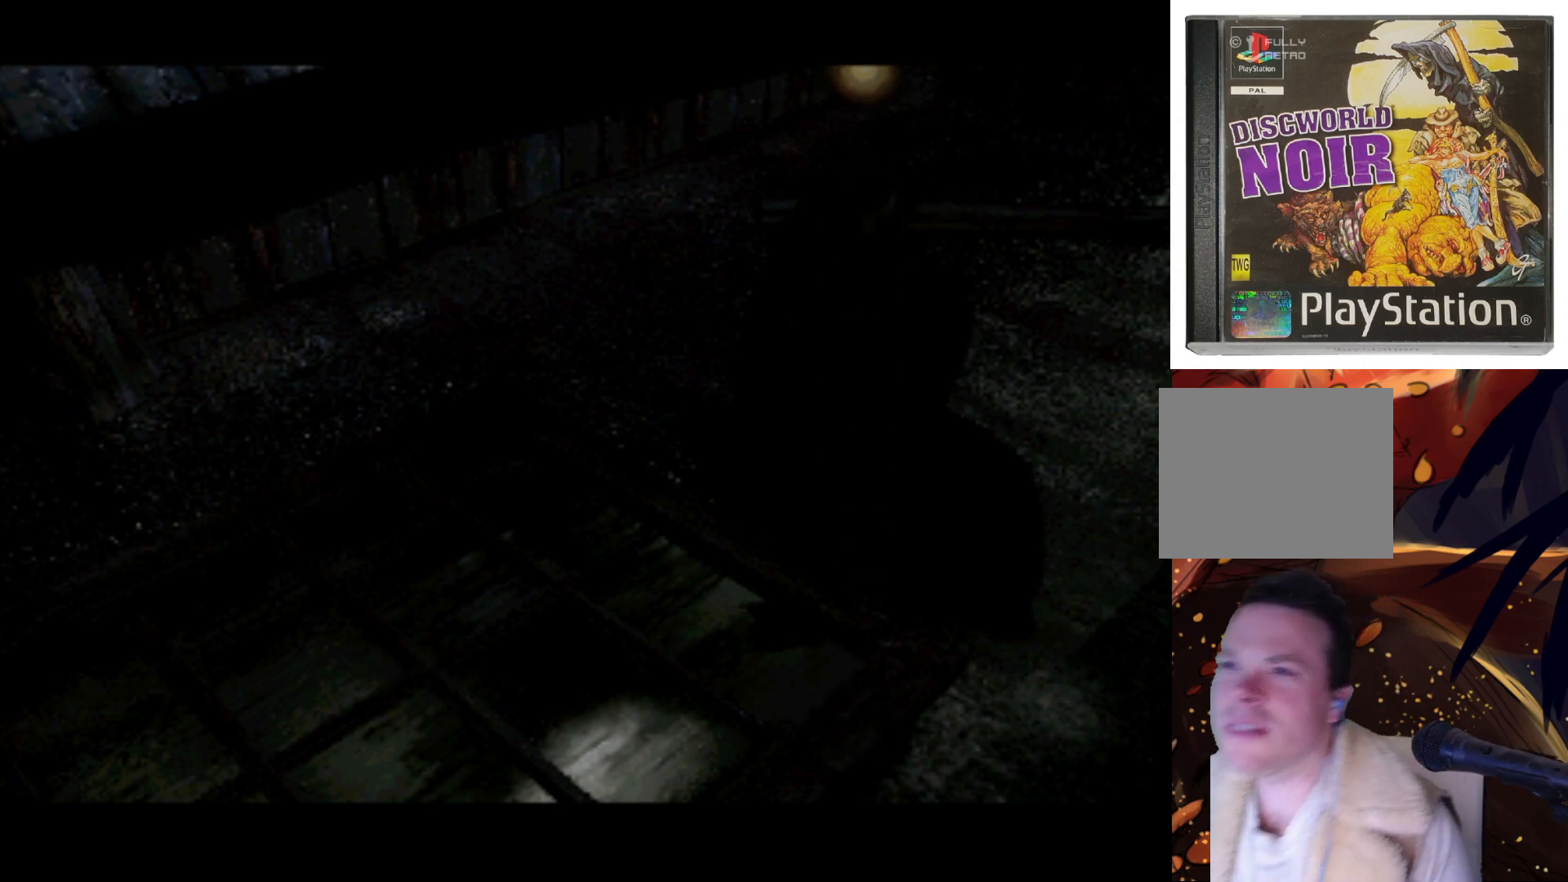
{"buttons": [], "left_stick": "center", "right_stick": "center", "events": []}
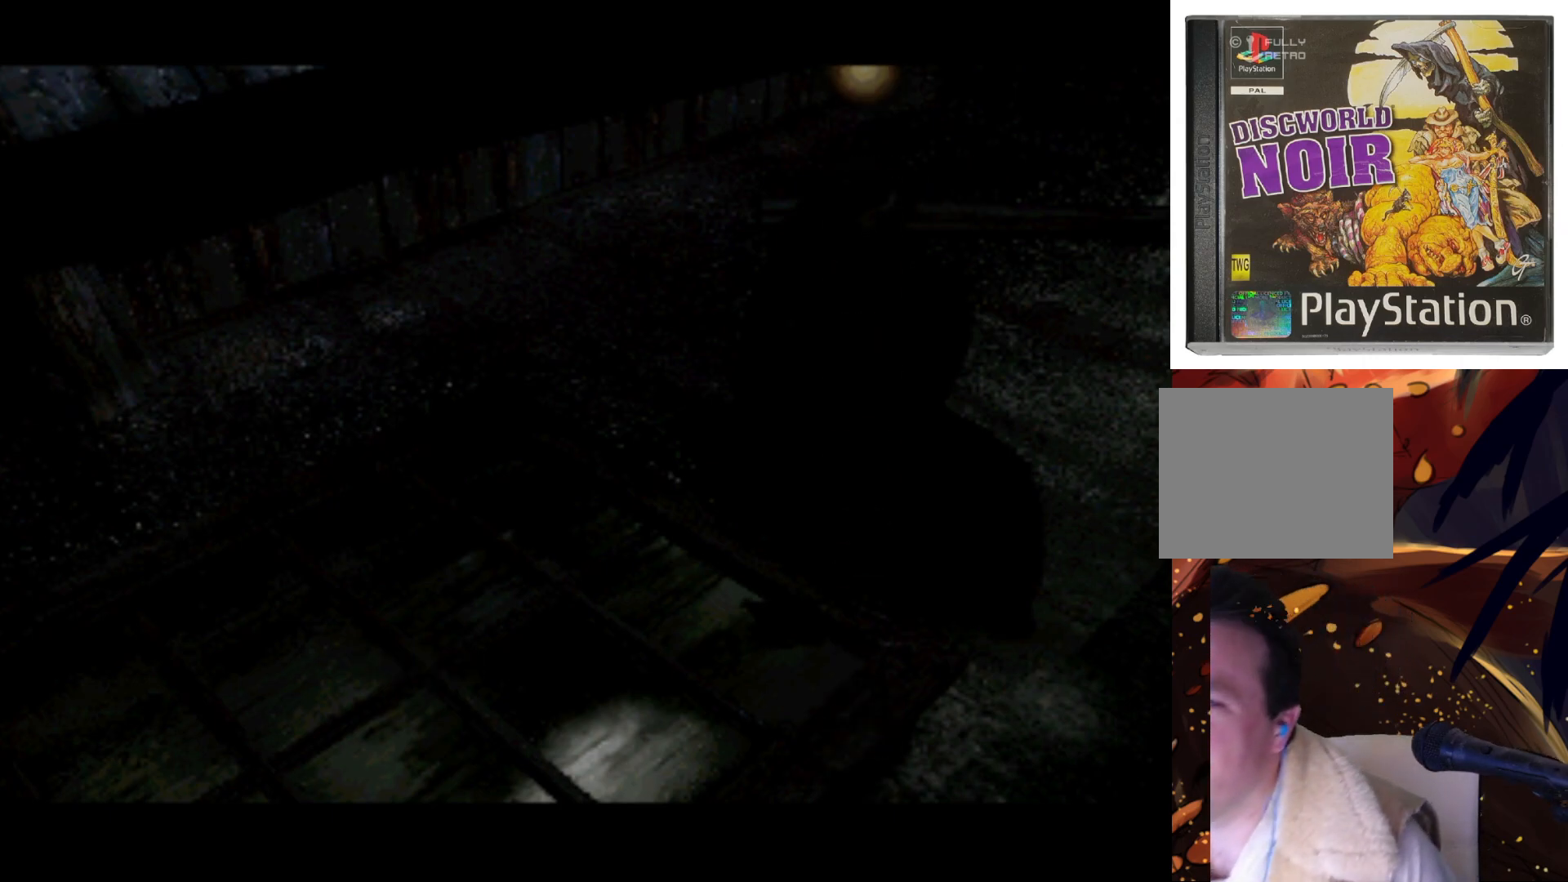
{"buttons": [], "left_stick": "center", "right_stick": "center", "events": [[117, "DPAD_DOWN", "down"], [317, "DPAD_DOWN", "up"]]}
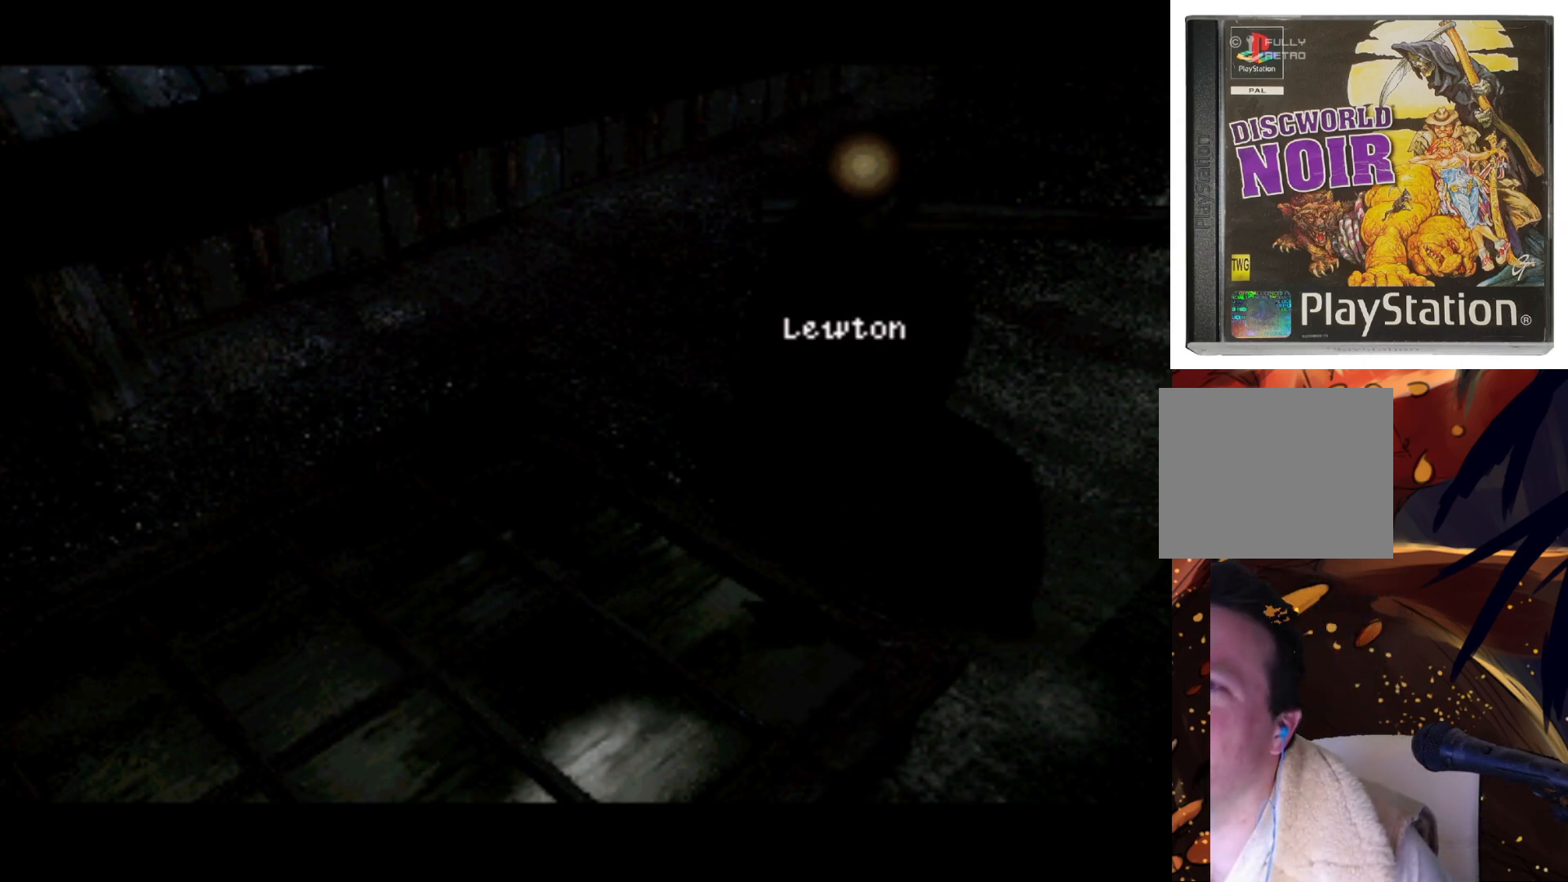
{"buttons": ["DPAD_DOWN"], "left_stick": "center", "right_stick": "center", "events": [[450, "DPAD_DOWN", "down"]]}
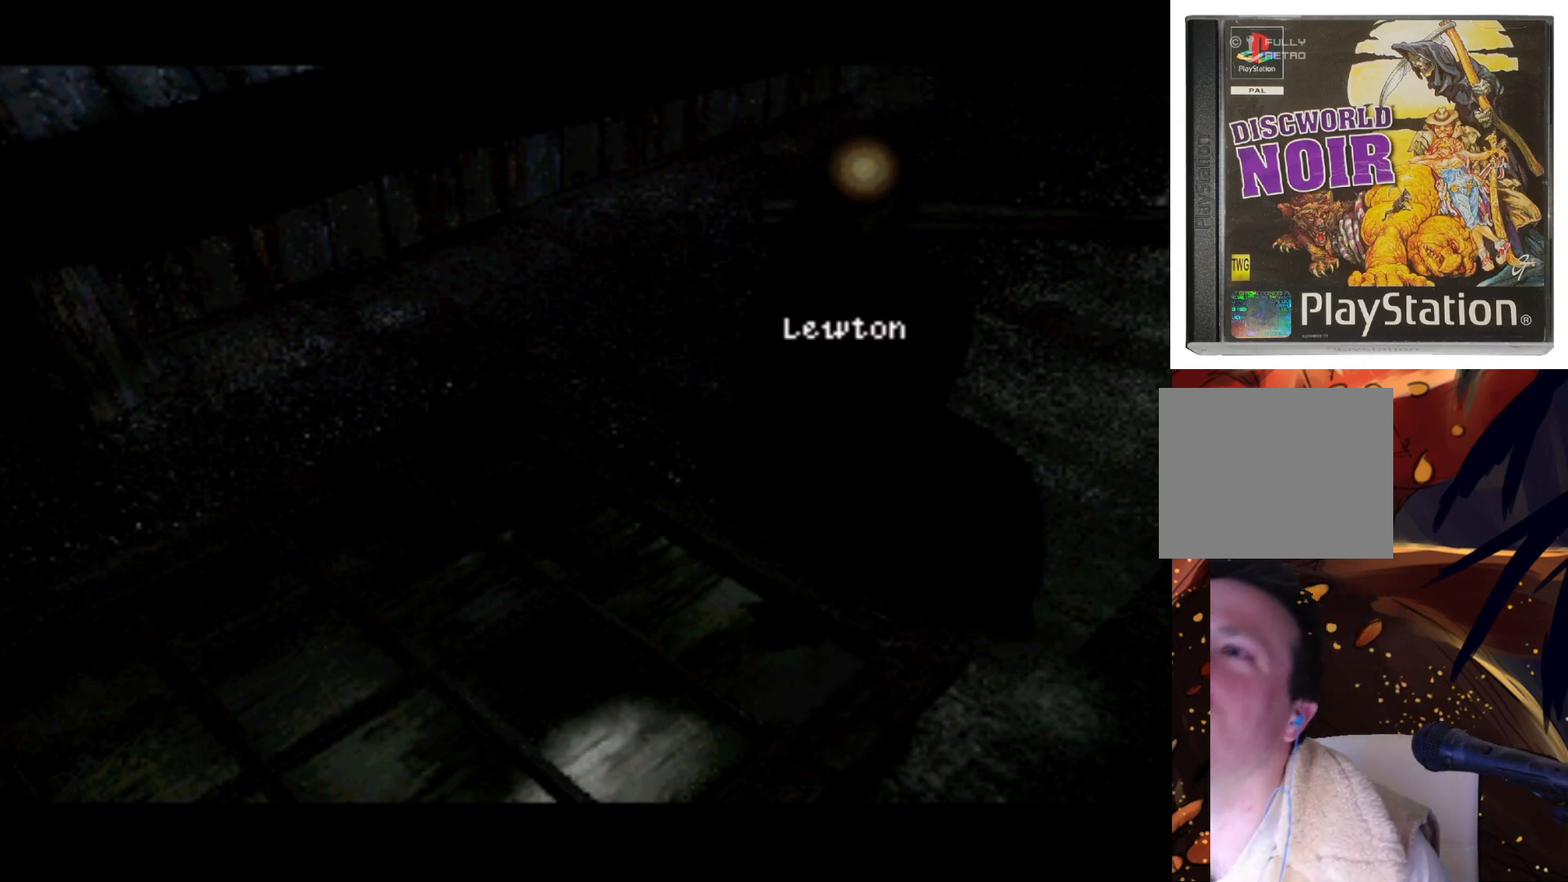
{"buttons": [], "left_stick": "center", "right_stick": "center", "events": [[117, "DPAD_DOWN", "up"]]}
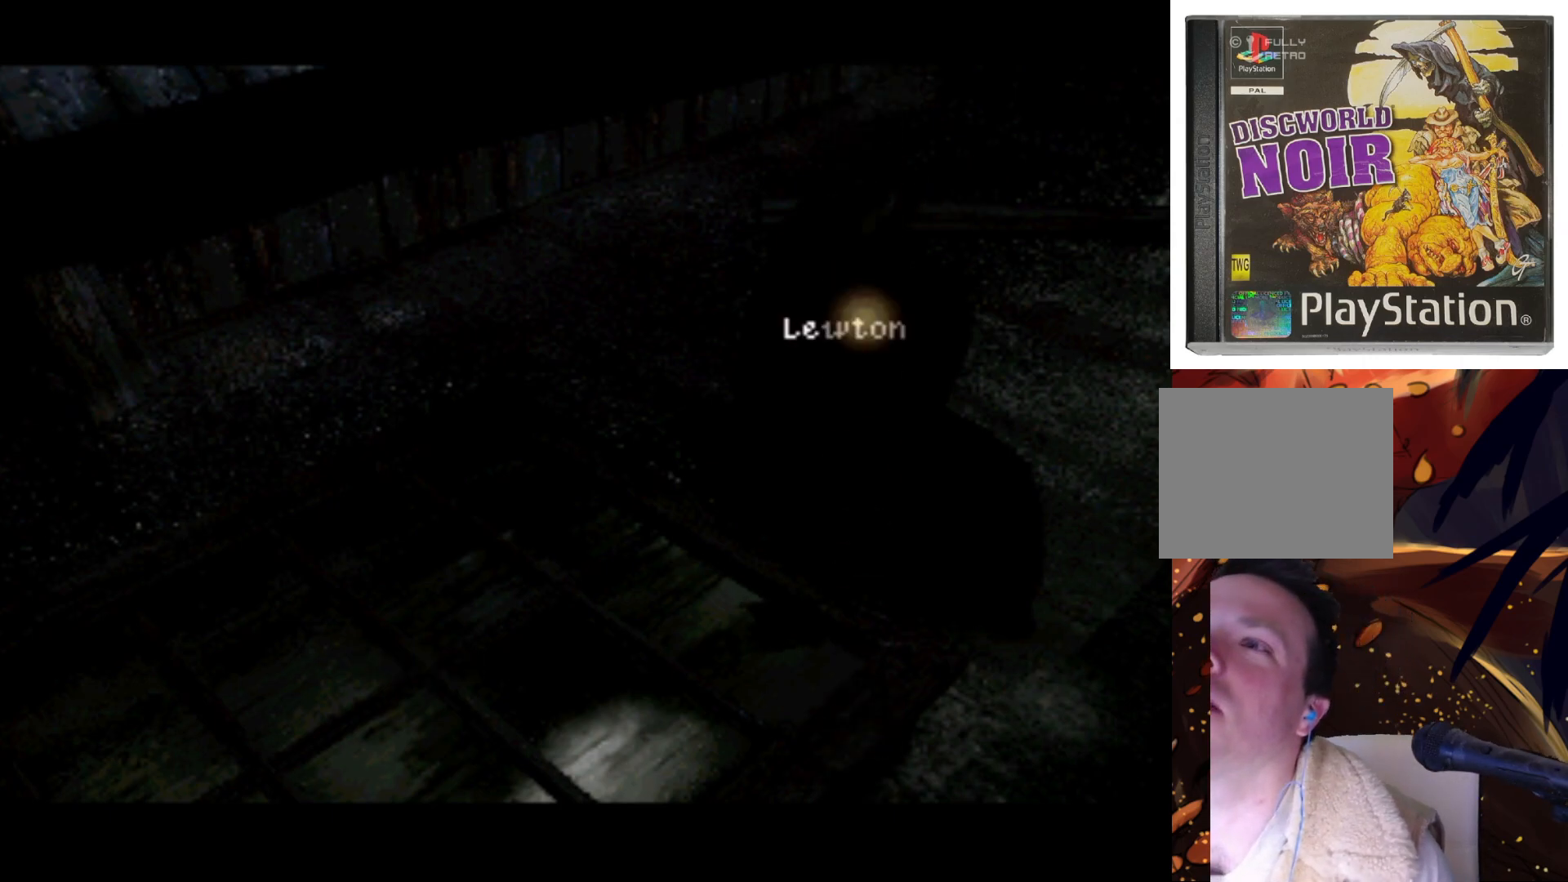
{"buttons": [], "left_stick": "center", "right_stick": "center", "events": [[117, "DPAD_UP", "down"], [450, "DPAD_UP", "up"]]}
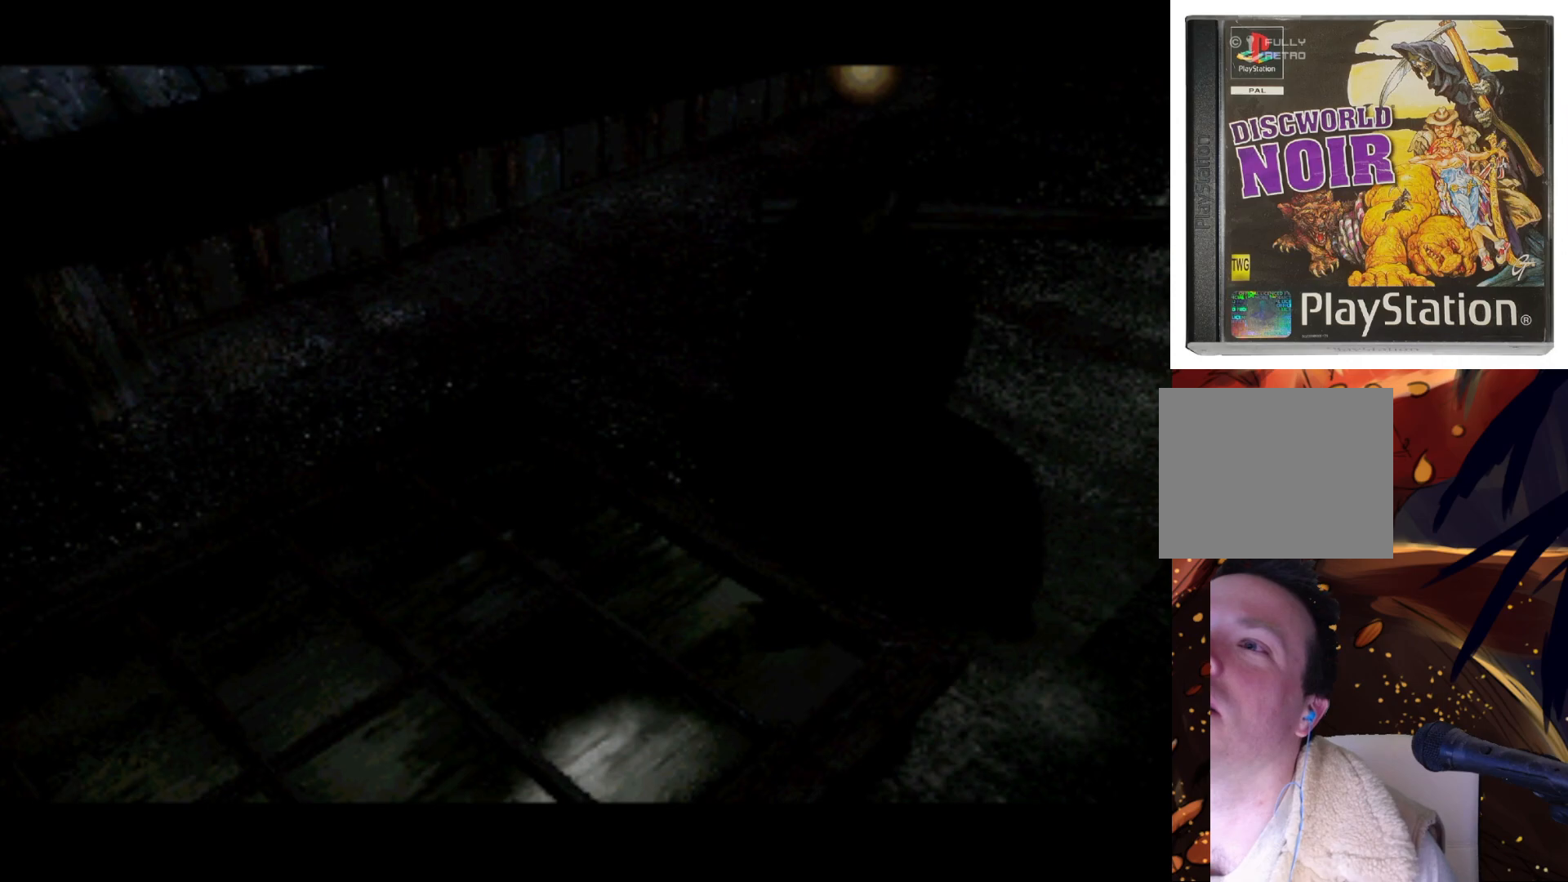
{"buttons": ["DPAD_DOWN"], "left_stick": "center", "right_stick": "center", "events": [[417, "DPAD_DOWN", "down"]]}